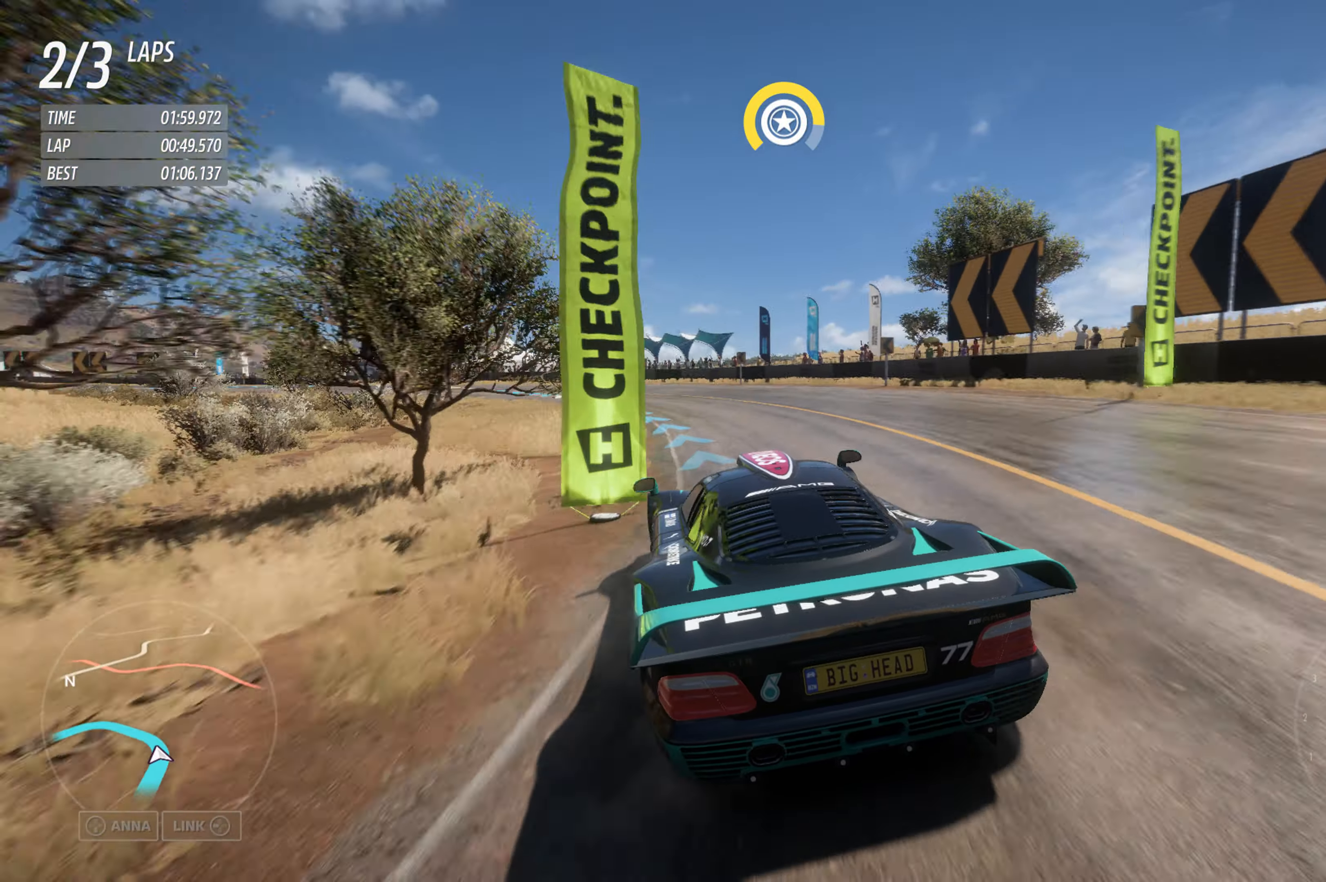
Gameplay with a controller (Xbox layout); each line is a JSON object with the inputs held at the frame after it. "events" lists button and stick changes between this image and that frame as [ms after this image, input, new state], when the widget could be followed in between.
{"buttons": [], "left_stick": "left", "right_stick": "center", "events": []}
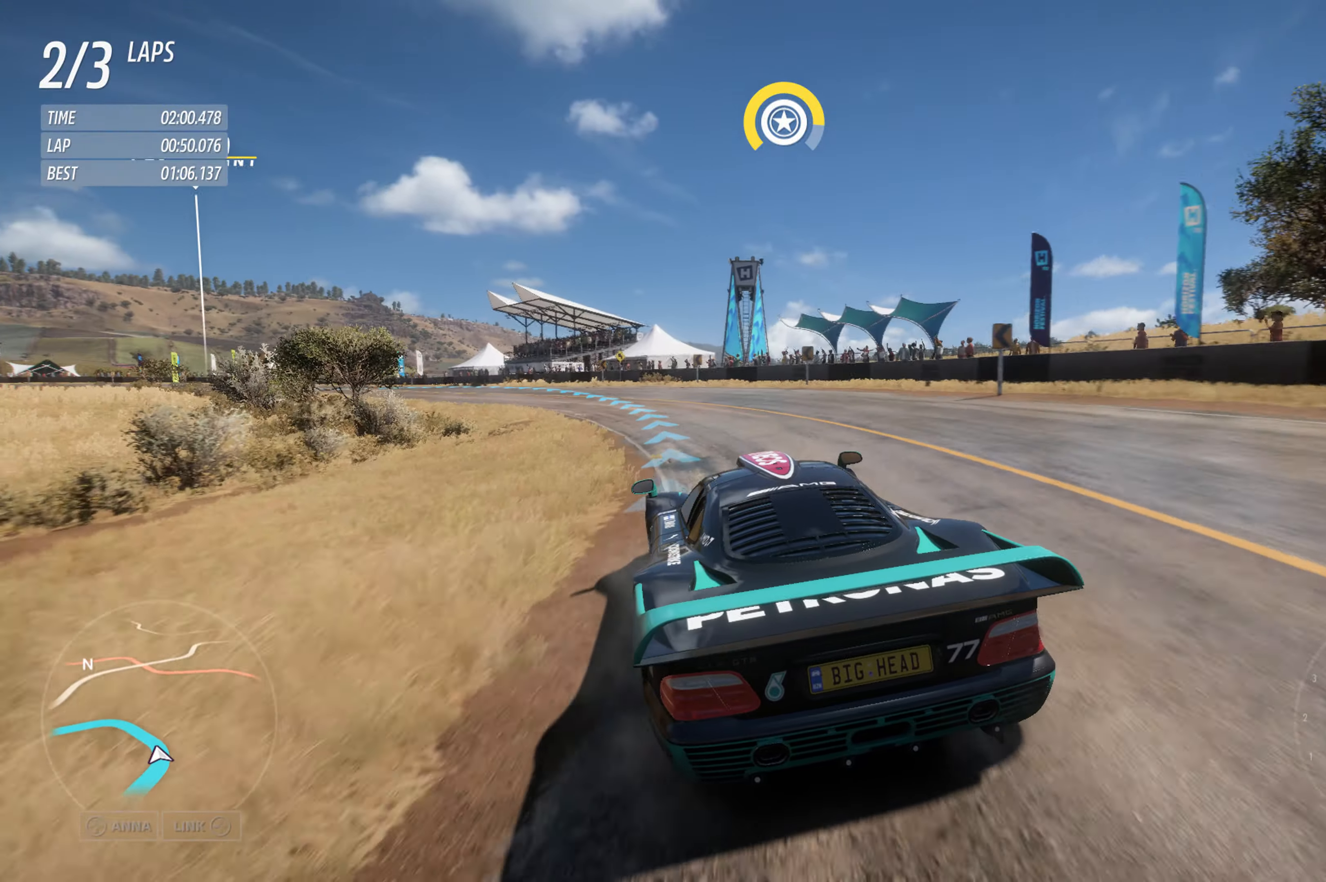
{"buttons": ["R2"], "left_stick": "left", "right_stick": "center", "events": [[33, "R2", "down"]]}
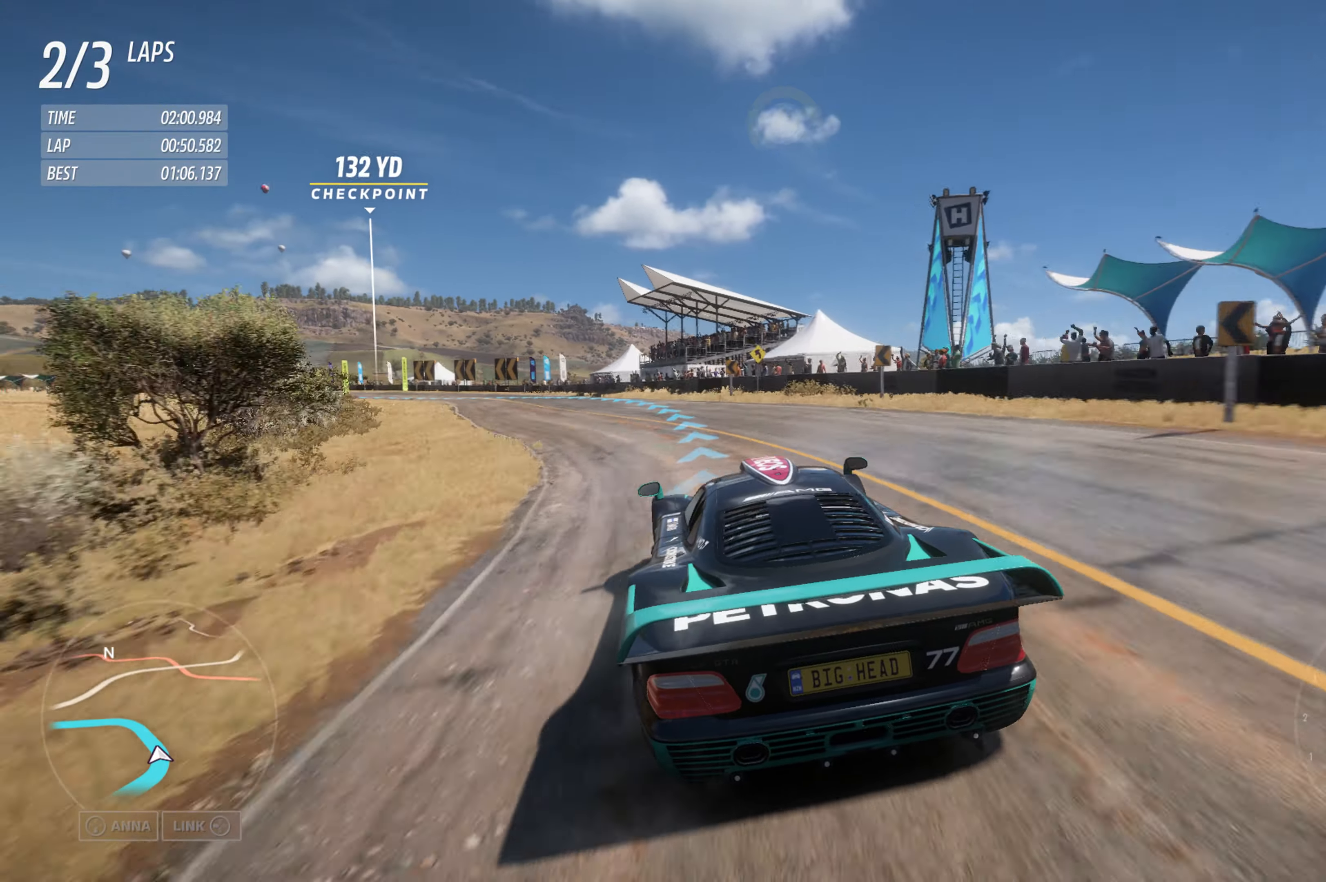
{"buttons": ["R2"], "left_stick": "center", "right_stick": "center", "events": [[383, "left_stick", "center"]]}
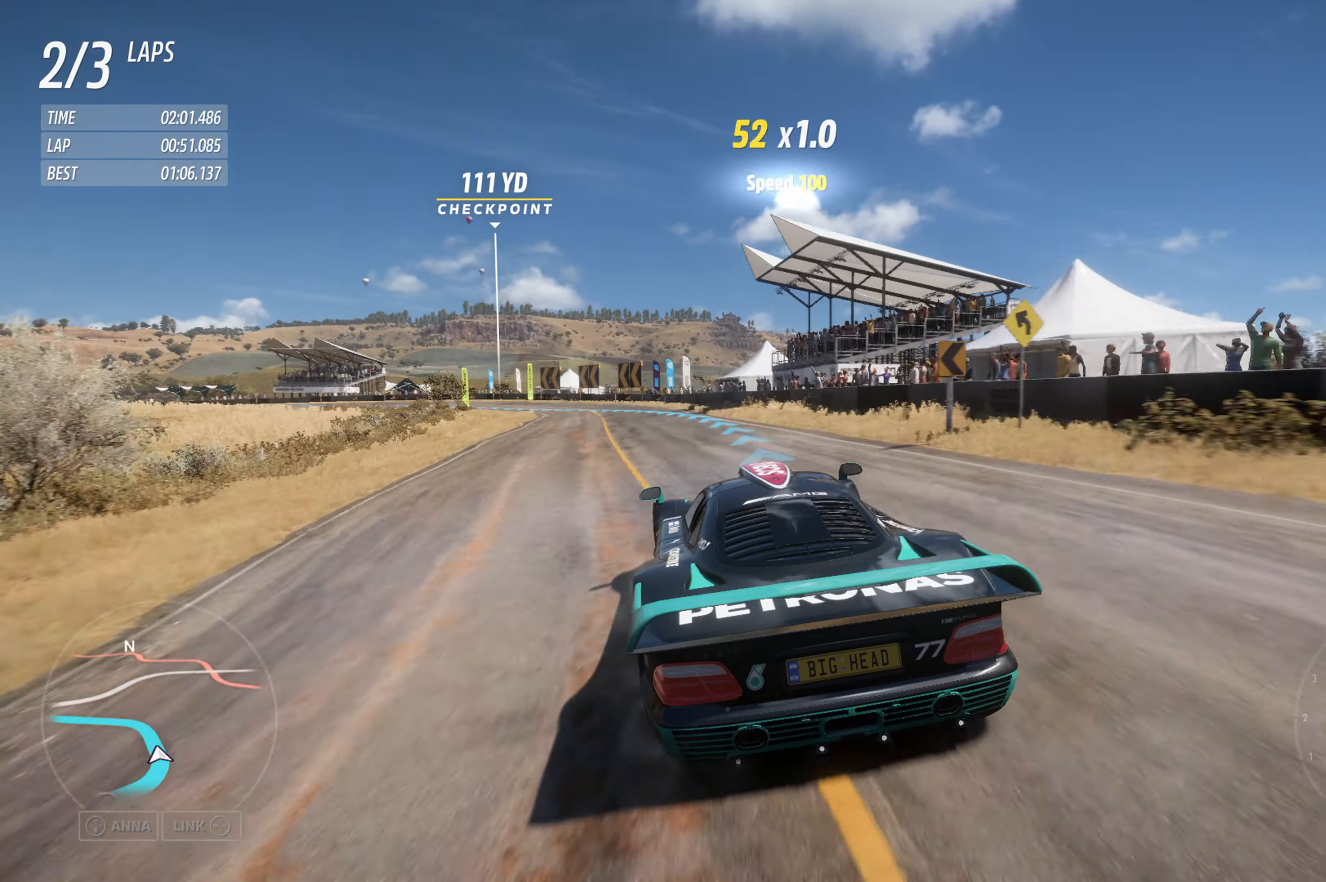
{"buttons": ["R2"], "left_stick": "center", "right_stick": "center", "events": [[16, "left_stick", "left"], [183, "left_stick", "center"]]}
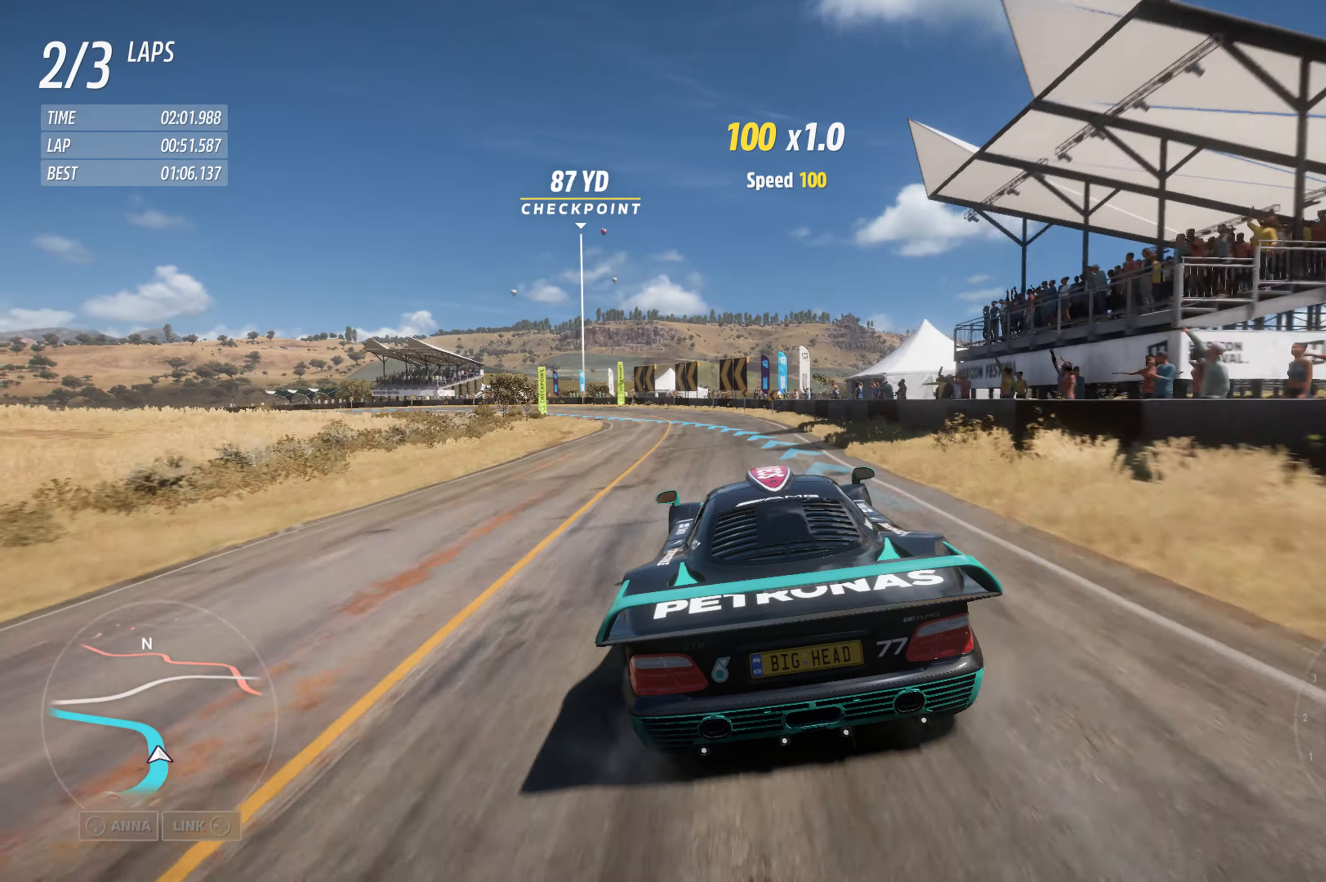
{"buttons": [], "left_stick": "center", "right_stick": "center", "events": [[16, "left_stick", "left"], [200, "R2", "up"], [417, "left_stick", "center"]]}
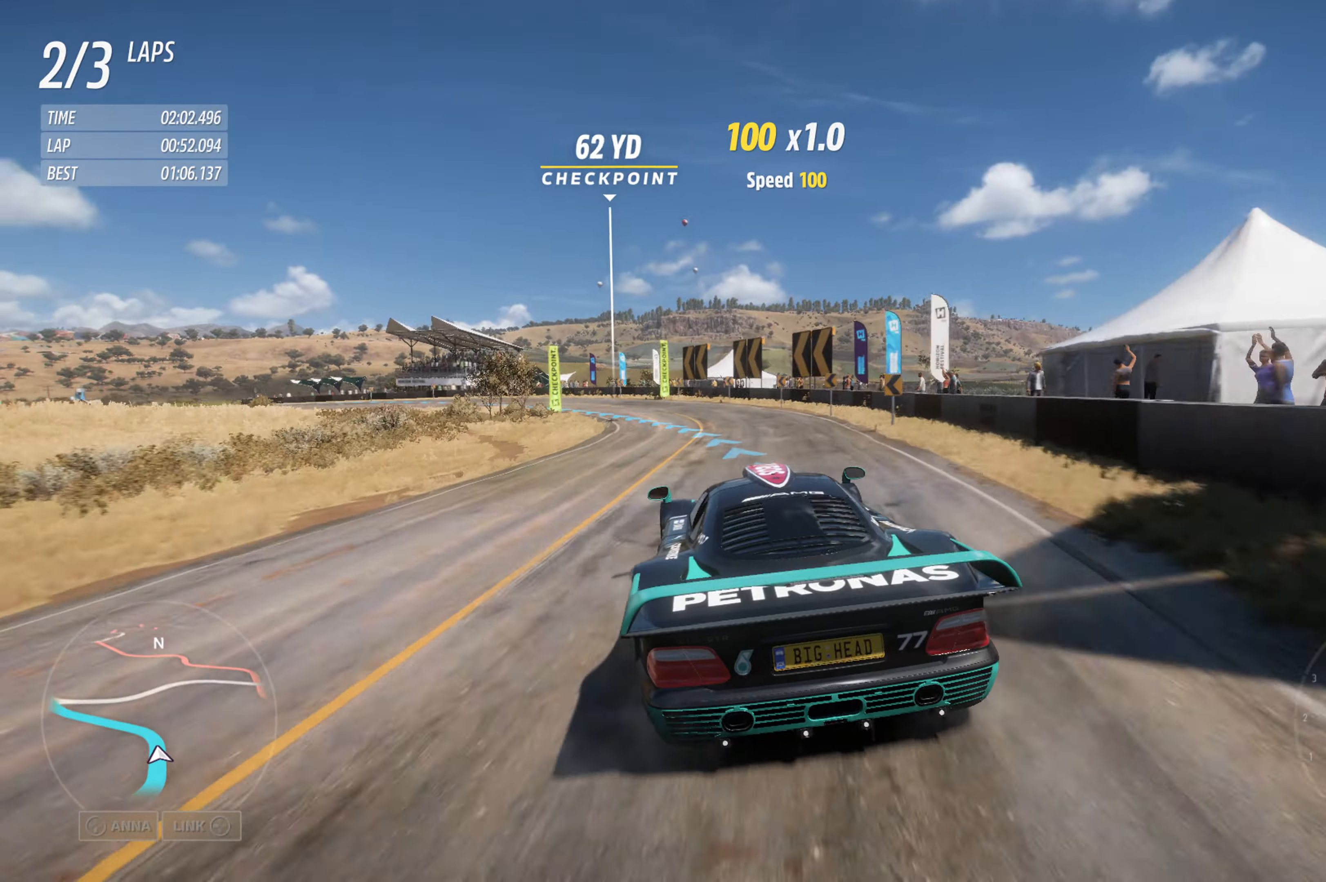
{"buttons": ["R2"], "left_stick": "left", "right_stick": "center", "events": [[17, "R2", "down"], [133, "left_stick", "left"]]}
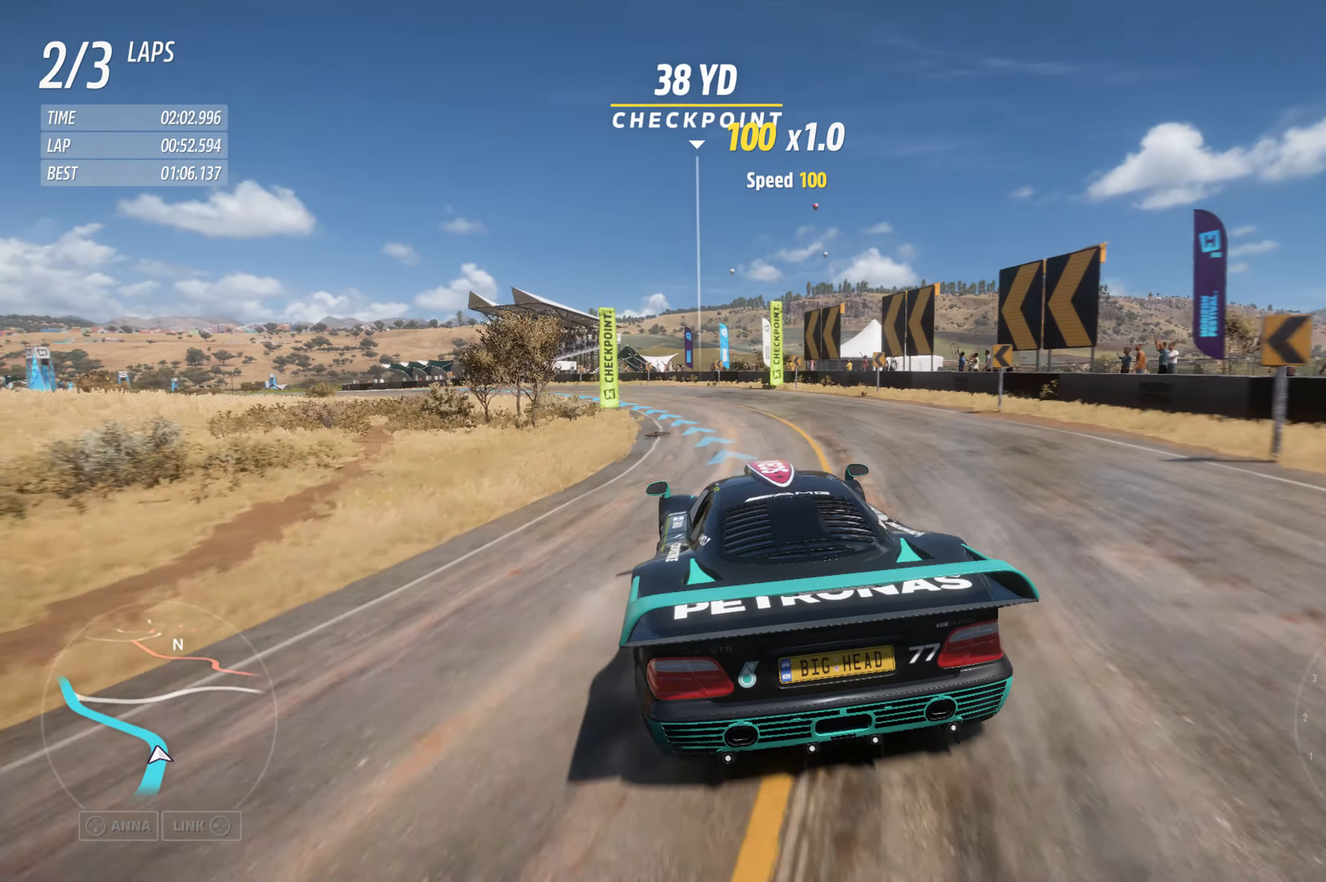
{"buttons": ["R2"], "left_stick": "left", "right_stick": "center", "events": []}
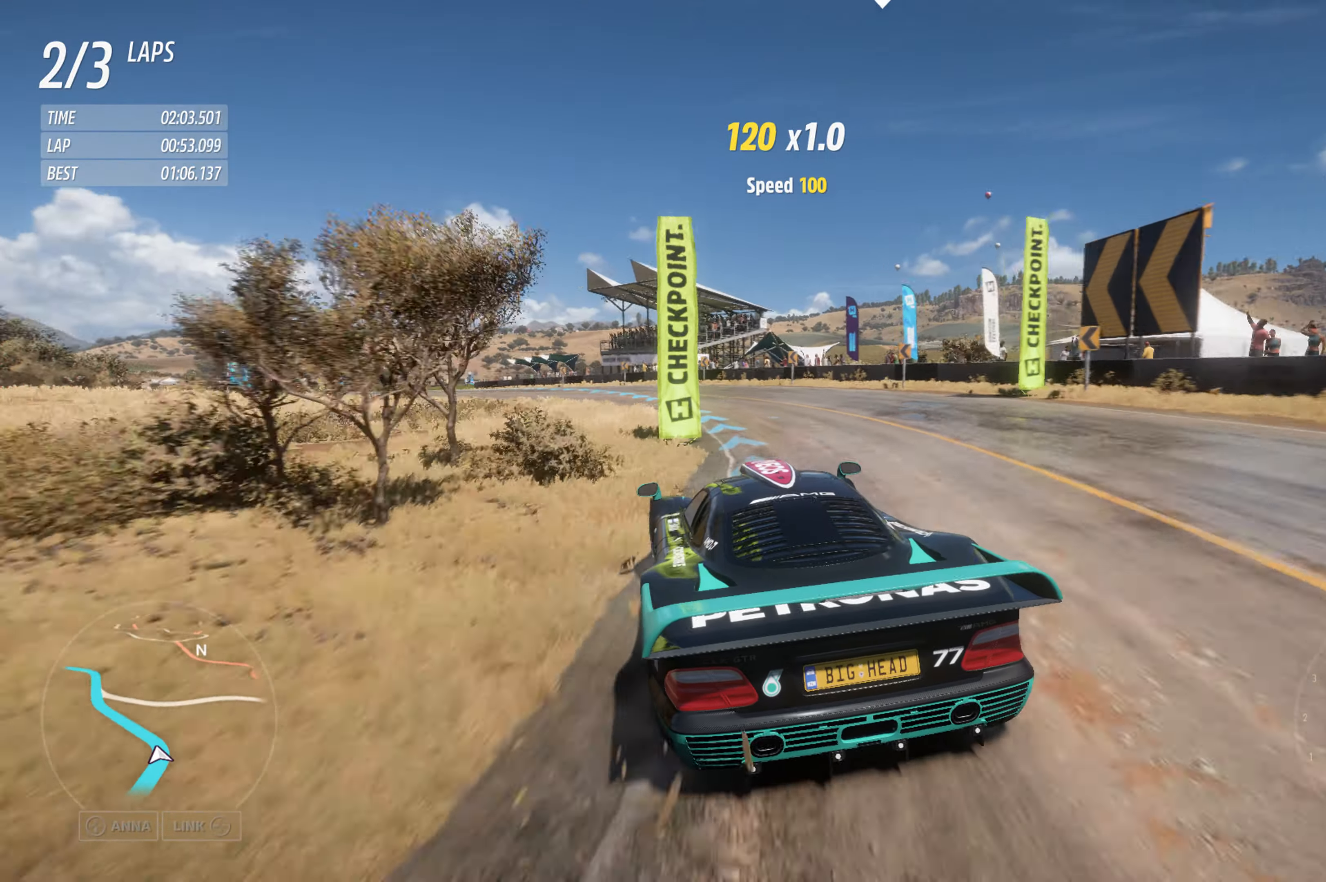
{"buttons": ["R2"], "left_stick": "left", "right_stick": "center", "events": []}
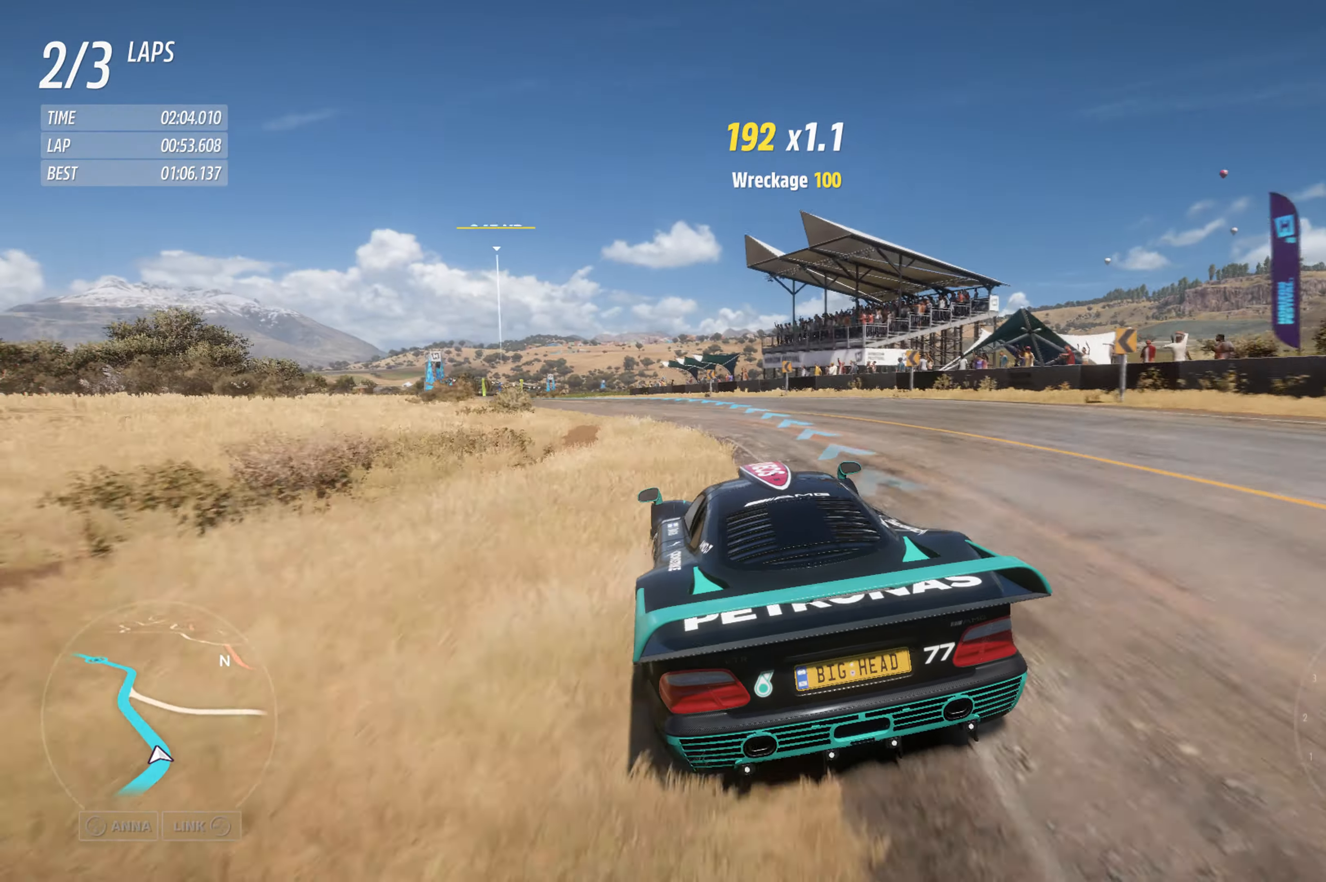
{"buttons": ["R2"], "left_stick": "left", "right_stick": "center", "events": [[250, "left_stick", "center"], [433, "left_stick", "left"]]}
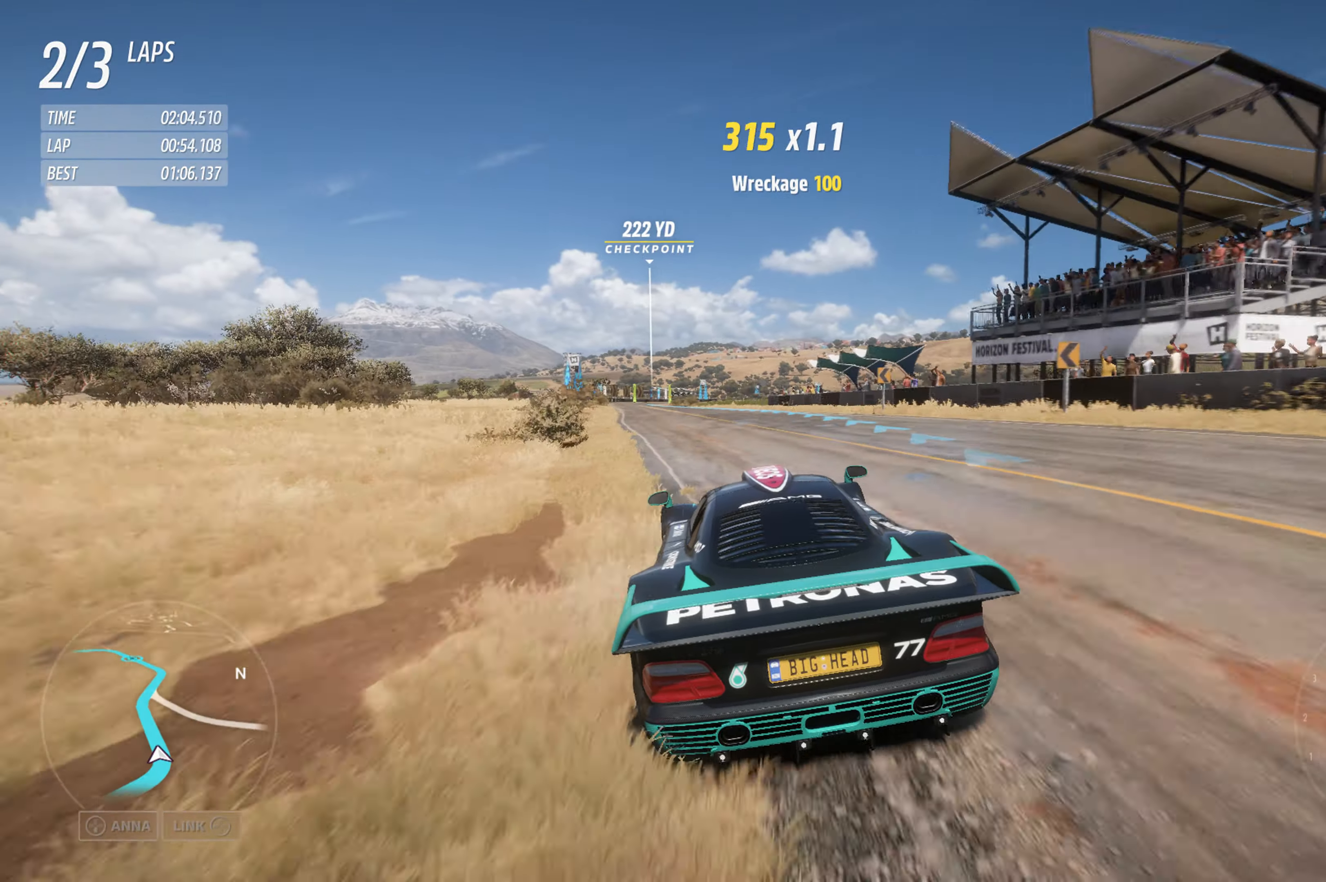
{"buttons": ["R2"], "left_stick": "left", "right_stick": "center", "events": [[183, "left_stick", "center"], [483, "left_stick", "left"]]}
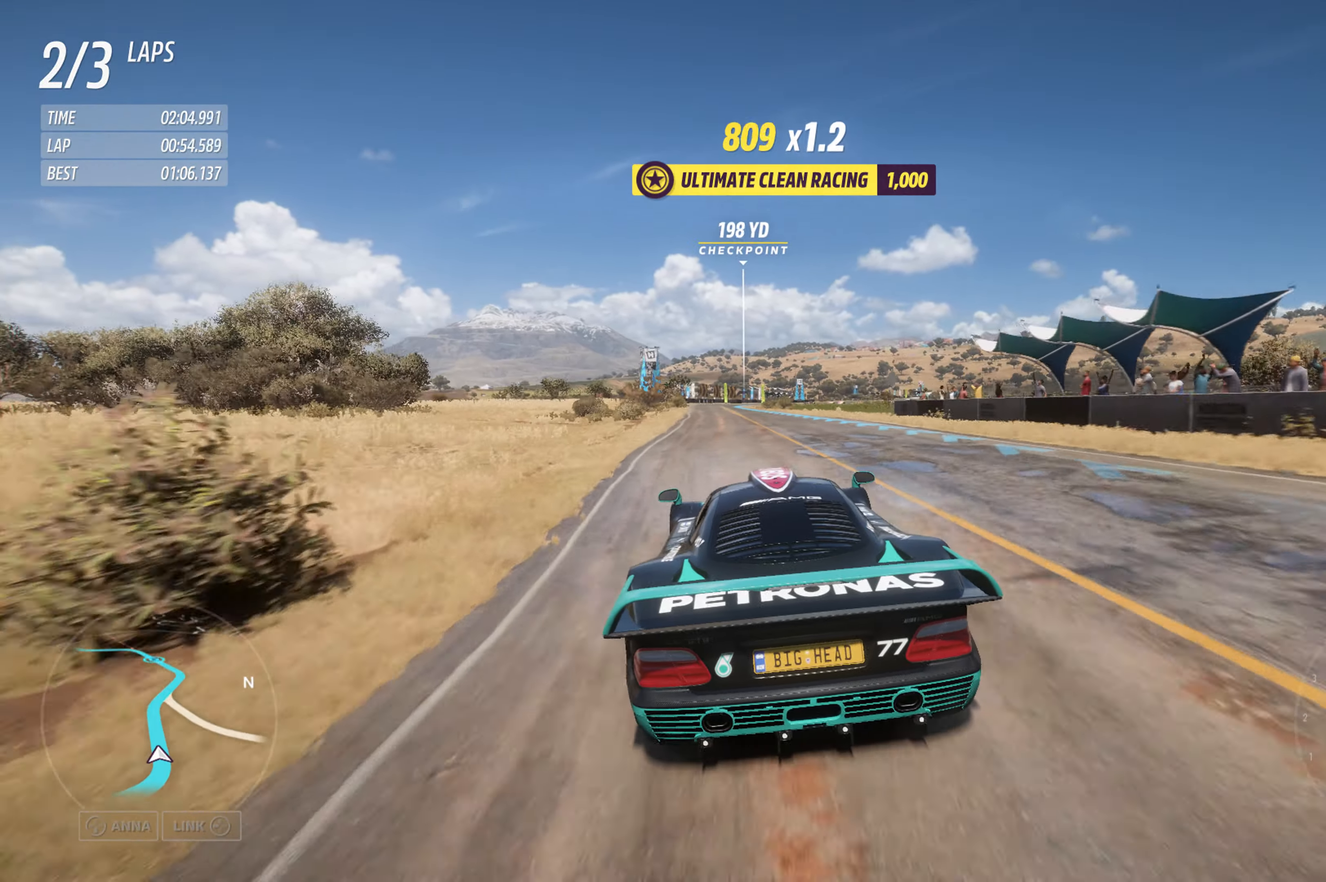
{"buttons": ["R2"], "left_stick": "center", "right_stick": "center", "events": [[133, "left_stick", "center"], [267, "left_stick", "left"], [417, "left_stick", "center"]]}
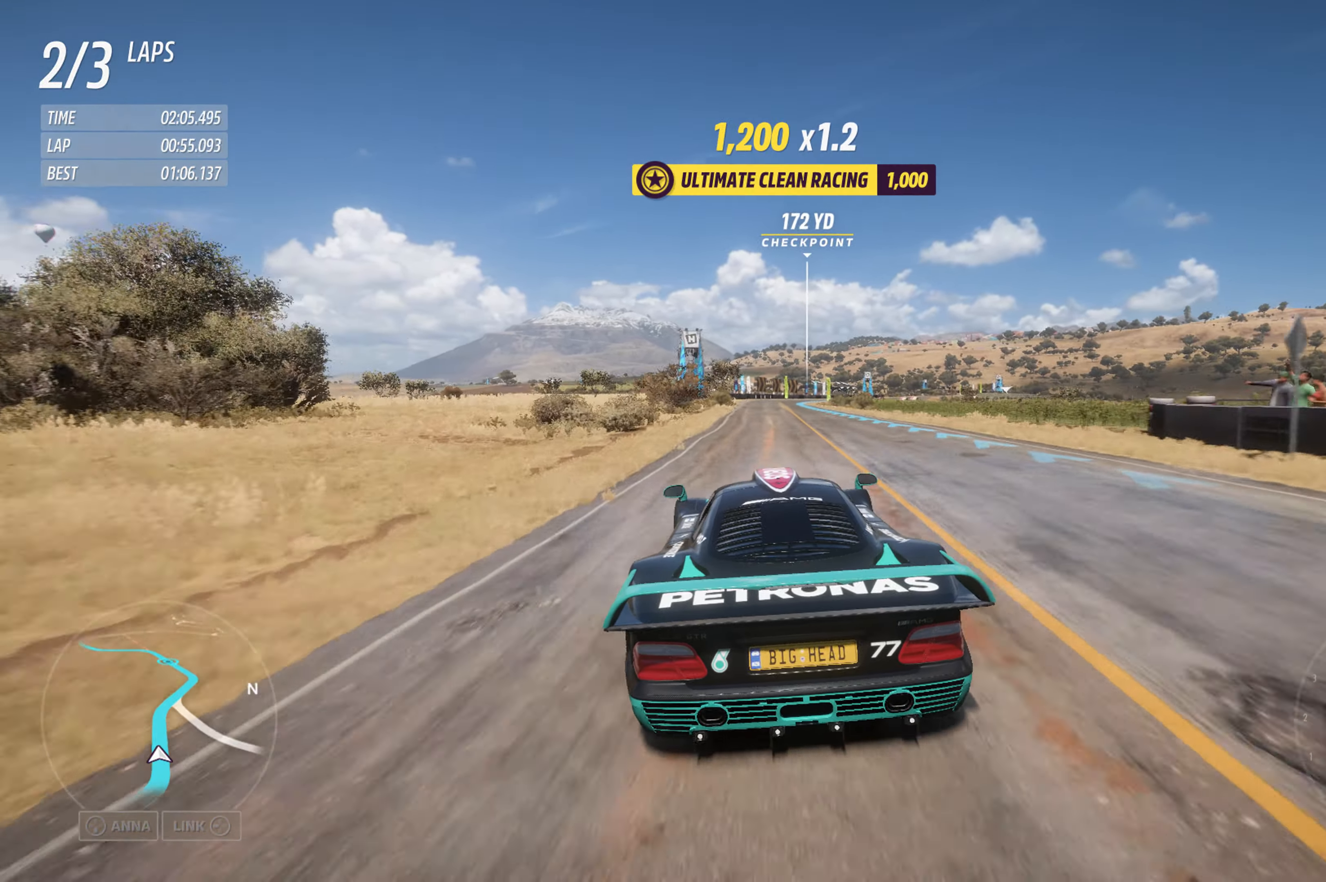
{"buttons": ["R2"], "left_stick": "center", "right_stick": "down-left", "events": [[83, "right_stick", "down"], [200, "right_stick", "down-left"]]}
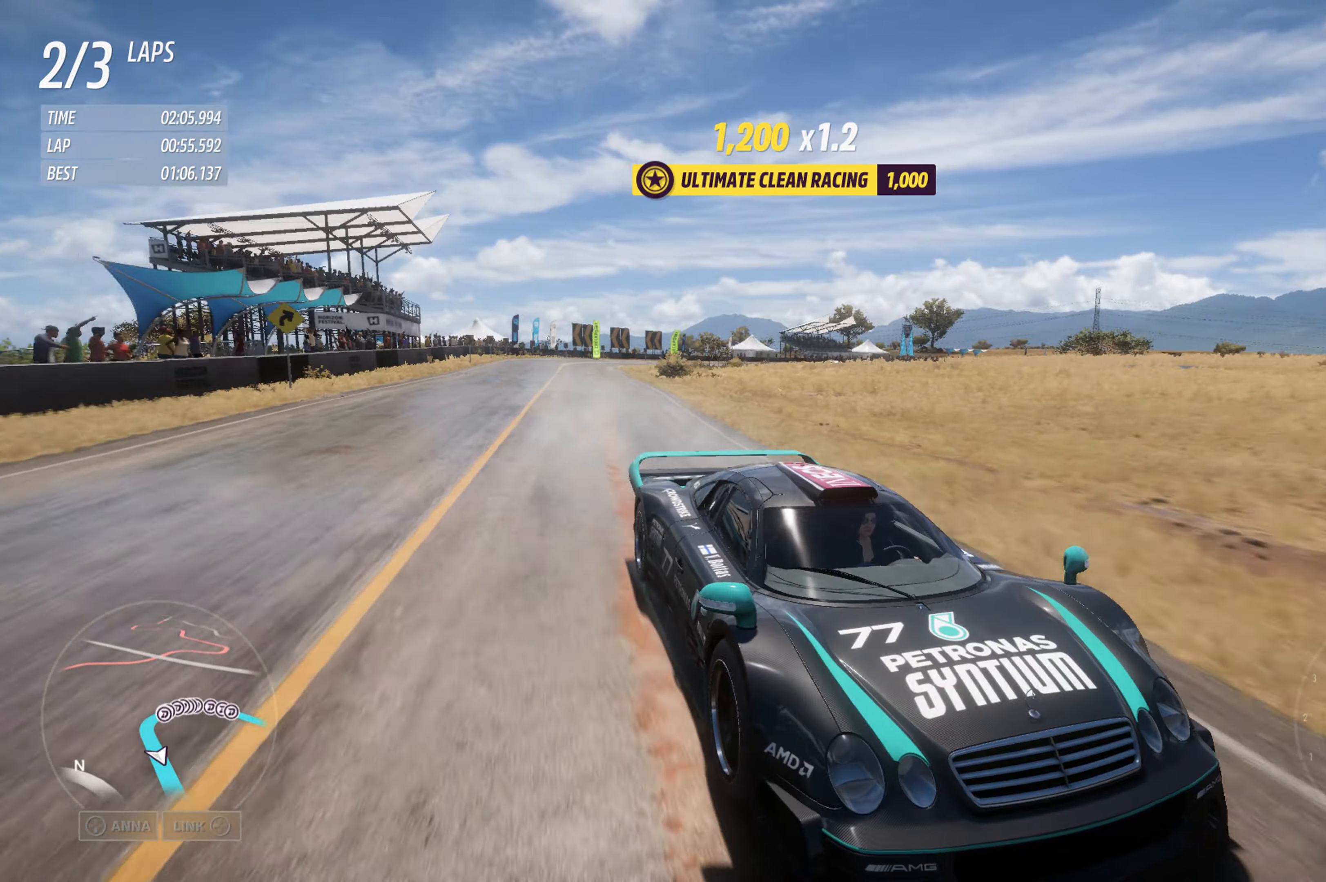
{"buttons": ["R2"], "left_stick": "right", "right_stick": "center", "events": [[83, "right_stick", "center"], [417, "left_stick", "right"]]}
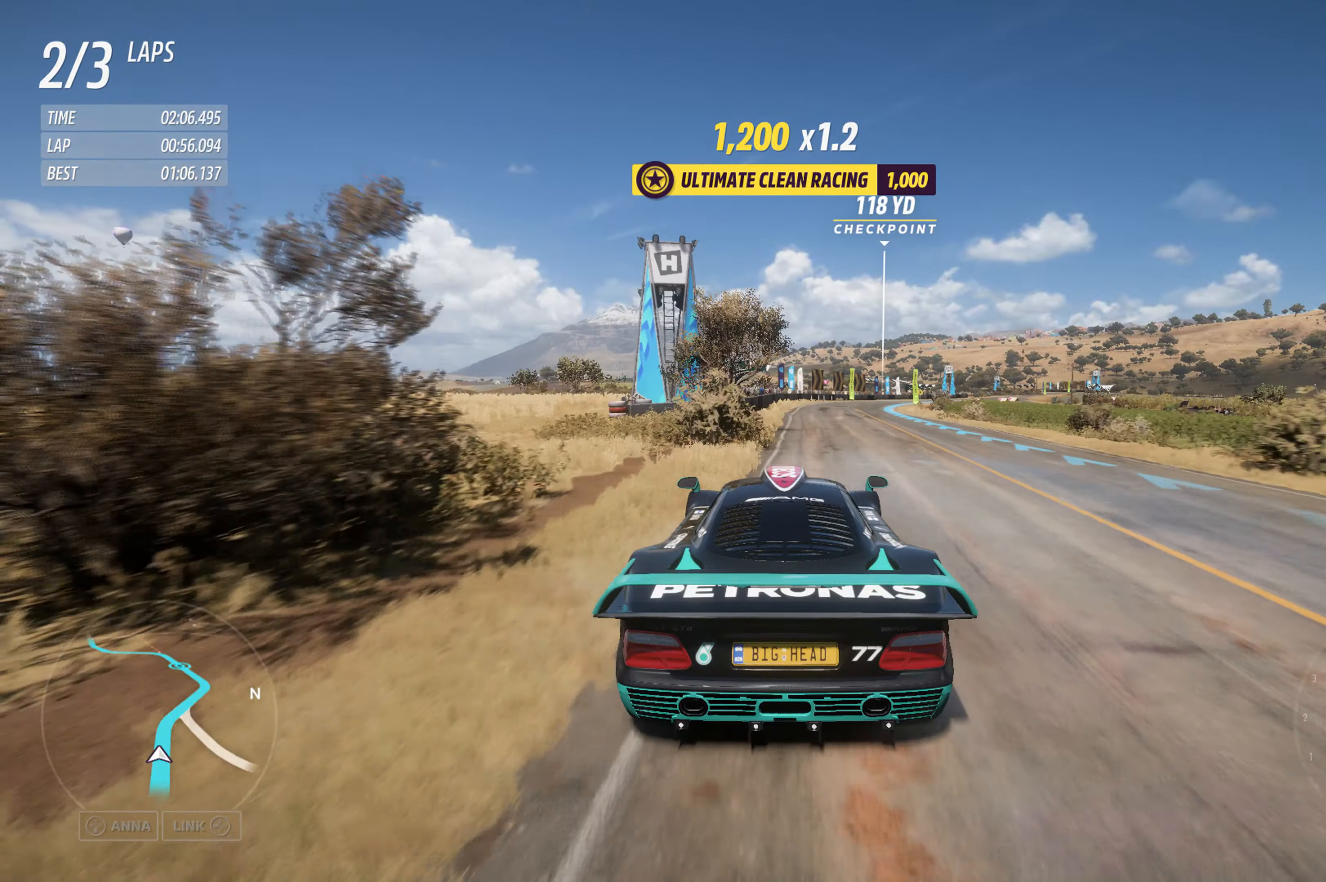
{"buttons": ["R2"], "left_stick": "right", "right_stick": "center", "events": [[183, "left_stick", "center"], [350, "left_stick", "right"]]}
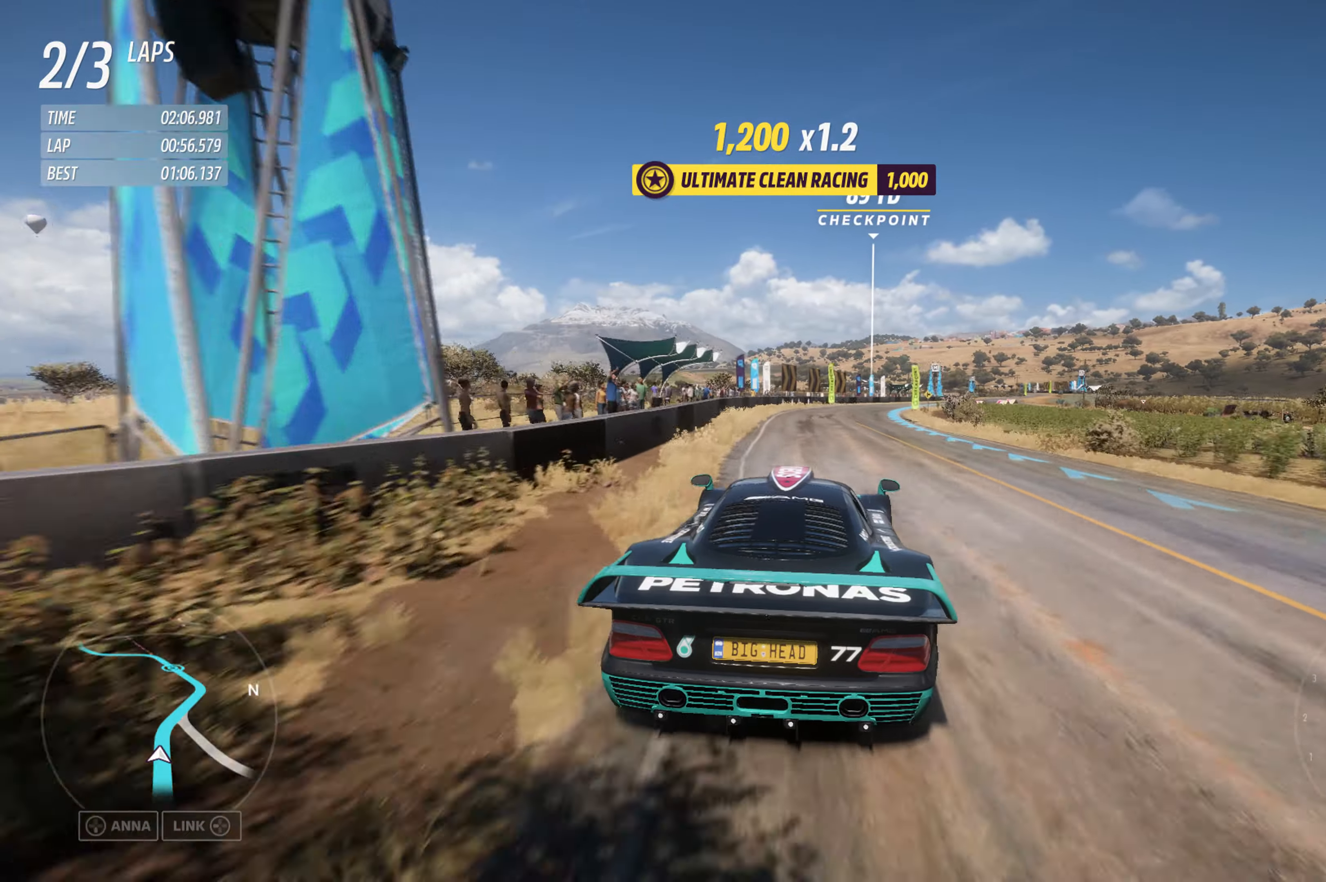
{"buttons": ["R2"], "left_stick": "up-right", "right_stick": "center", "events": [[83, "left_stick", "center"], [317, "left_stick", "up-right"]]}
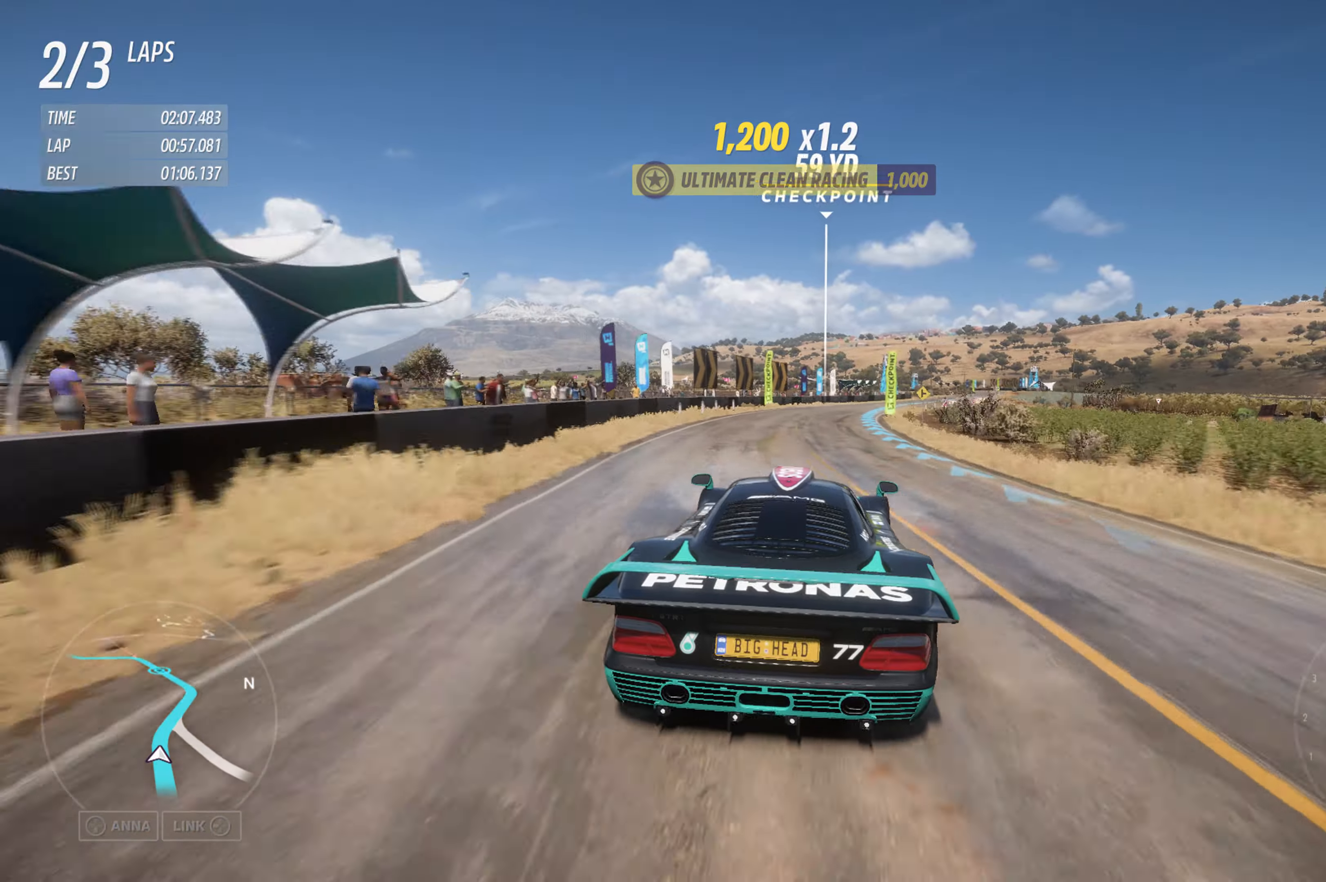
{"buttons": ["R2"], "left_stick": "right", "right_stick": "center", "events": [[84, "left_stick", "center"], [184, "left_stick", "right"], [417, "left_stick", "center"], [484, "left_stick", "right"]]}
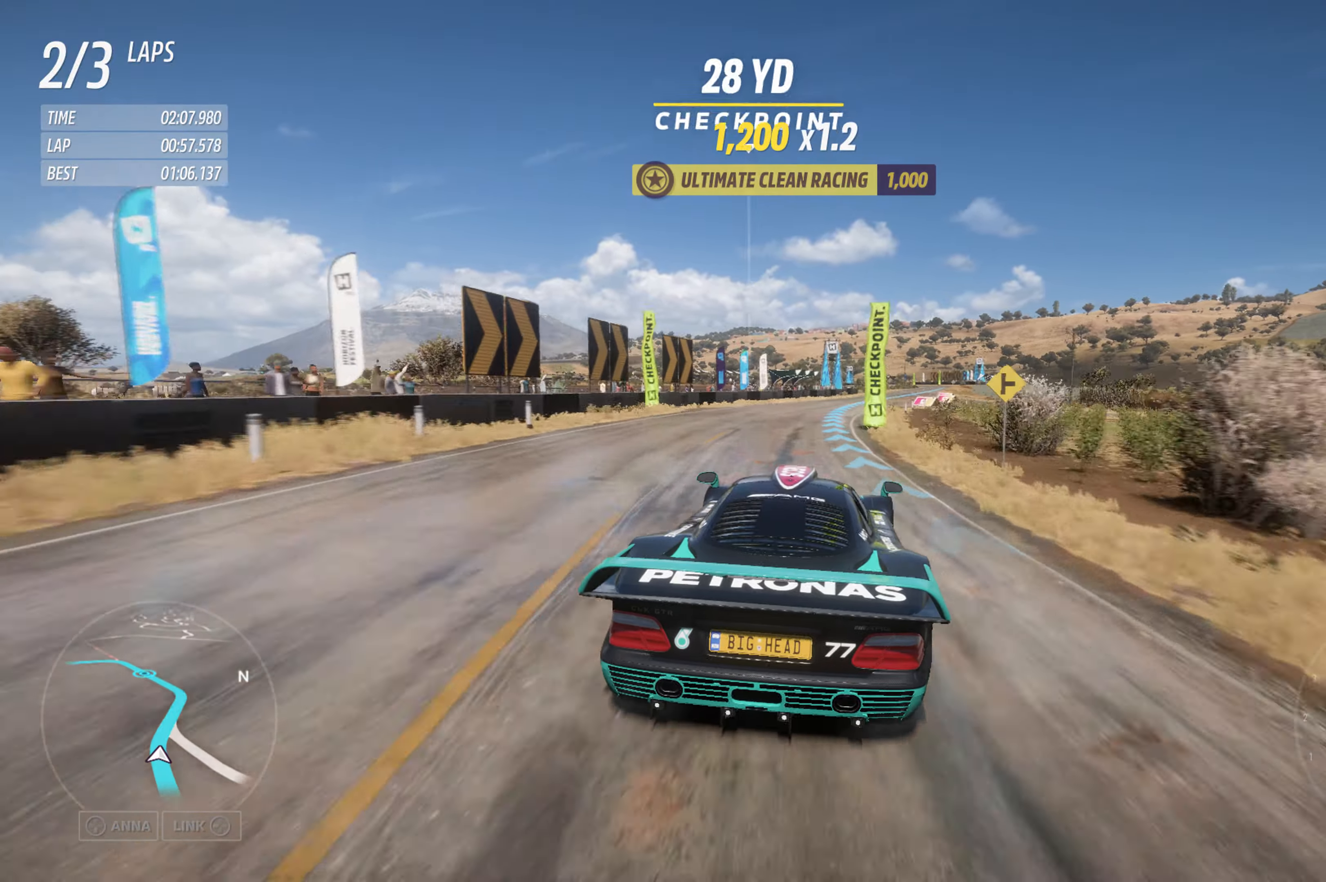
{"buttons": ["R2"], "left_stick": "right", "right_stick": "center", "events": [[100, "left_stick", "center"], [217, "left_stick", "right"], [367, "left_stick", "center"], [500, "left_stick", "right"]]}
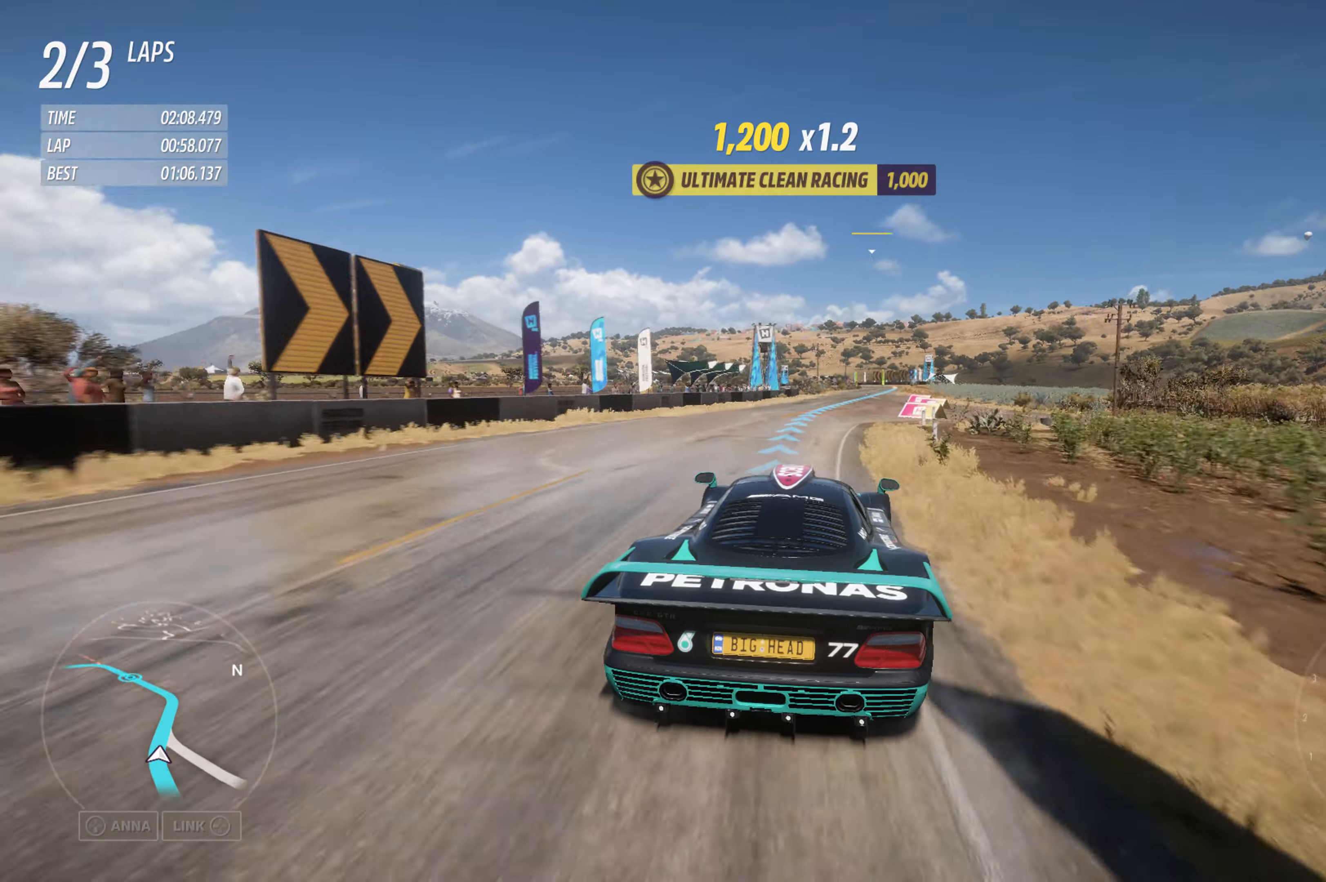
{"buttons": ["R2"], "left_stick": "center", "right_stick": "center", "events": [[184, "left_stick", "center"], [250, "left_stick", "up-right"], [400, "left_stick", "center"]]}
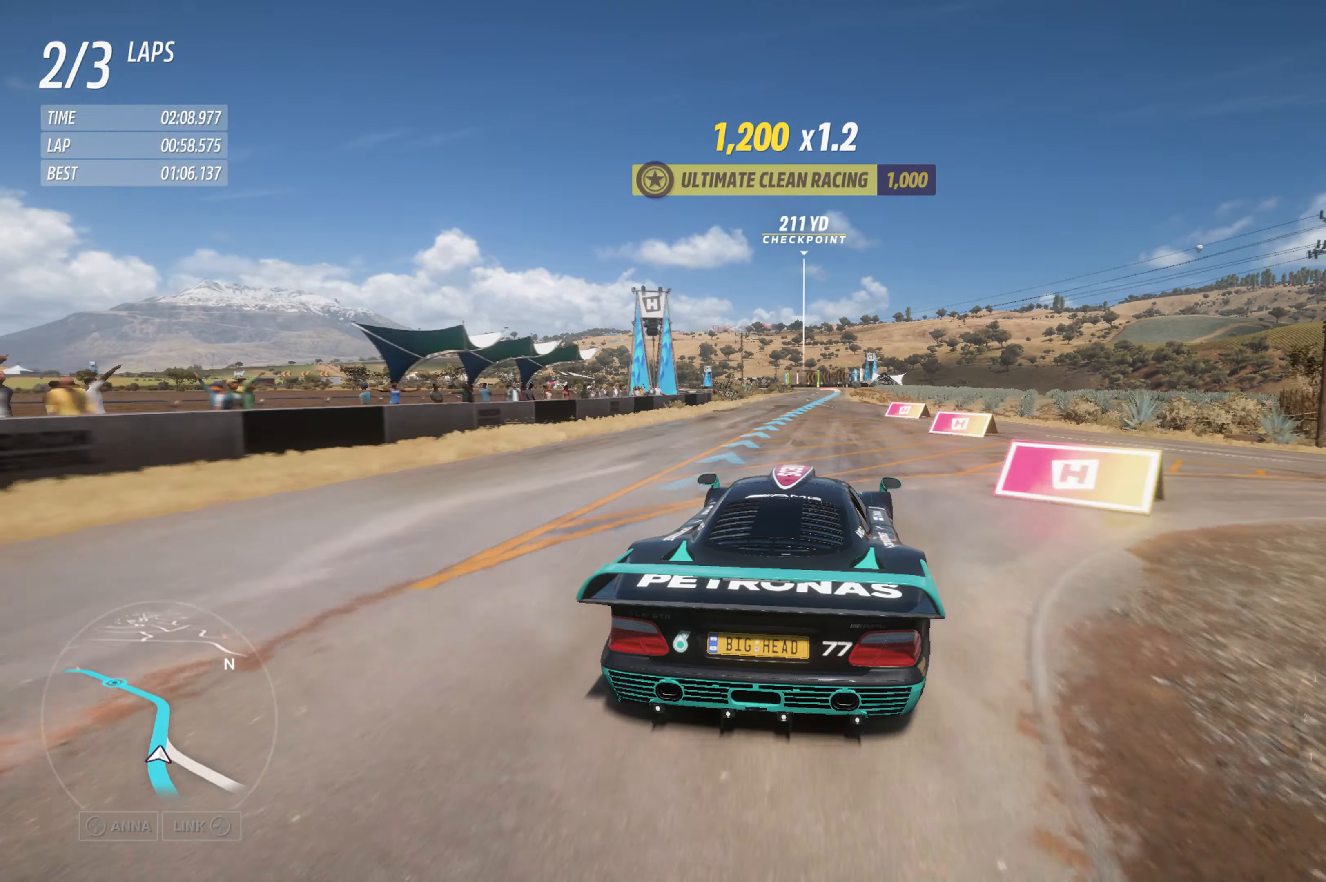
{"buttons": ["R2"], "left_stick": "center", "right_stick": "center", "events": [[400, "left_stick", "right"], [450, "left_stick", "center"]]}
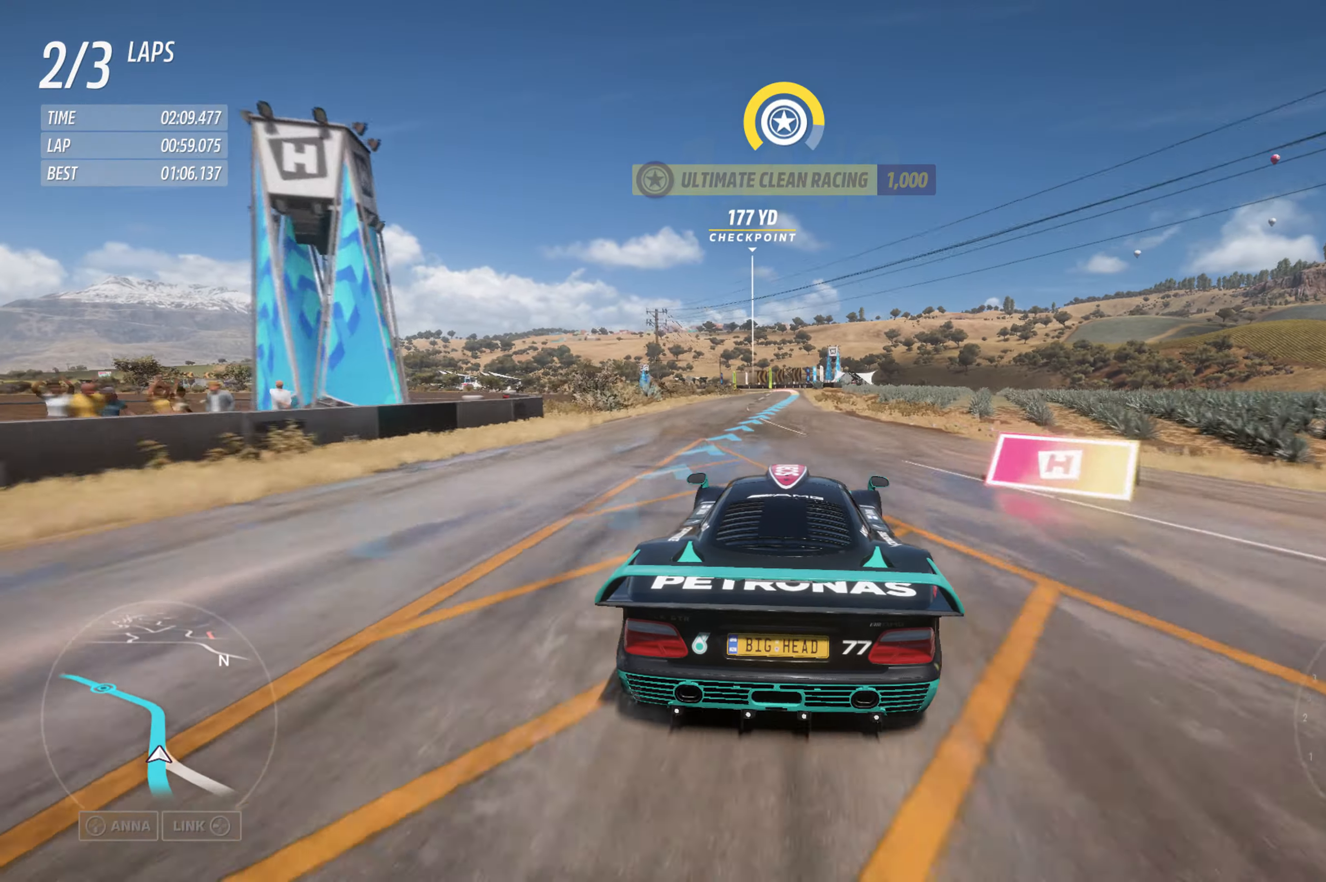
{"buttons": ["R2"], "left_stick": "center", "right_stick": "center", "events": []}
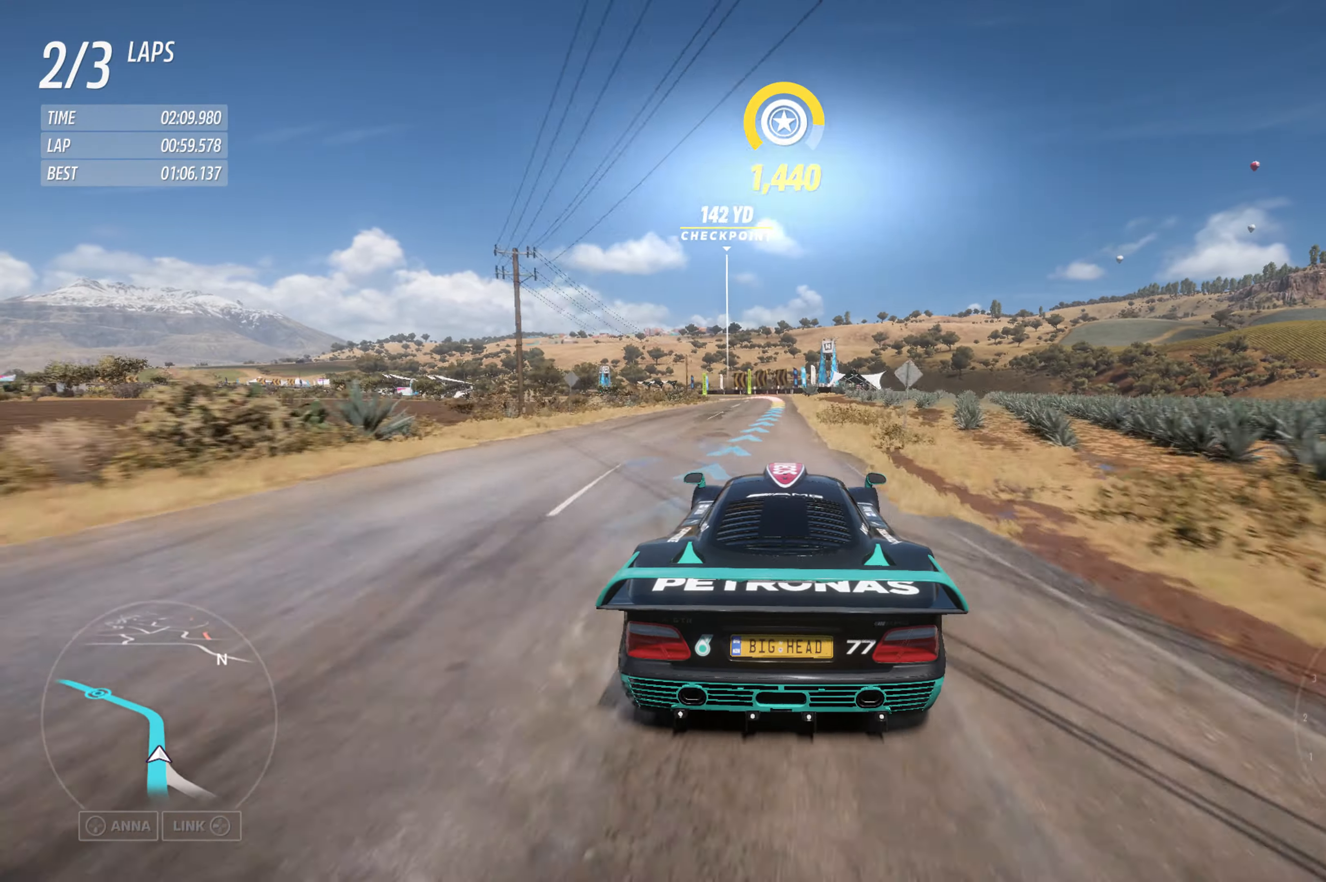
{"buttons": ["R2"], "left_stick": "left", "right_stick": "center", "events": [[450, "left_stick", "left"]]}
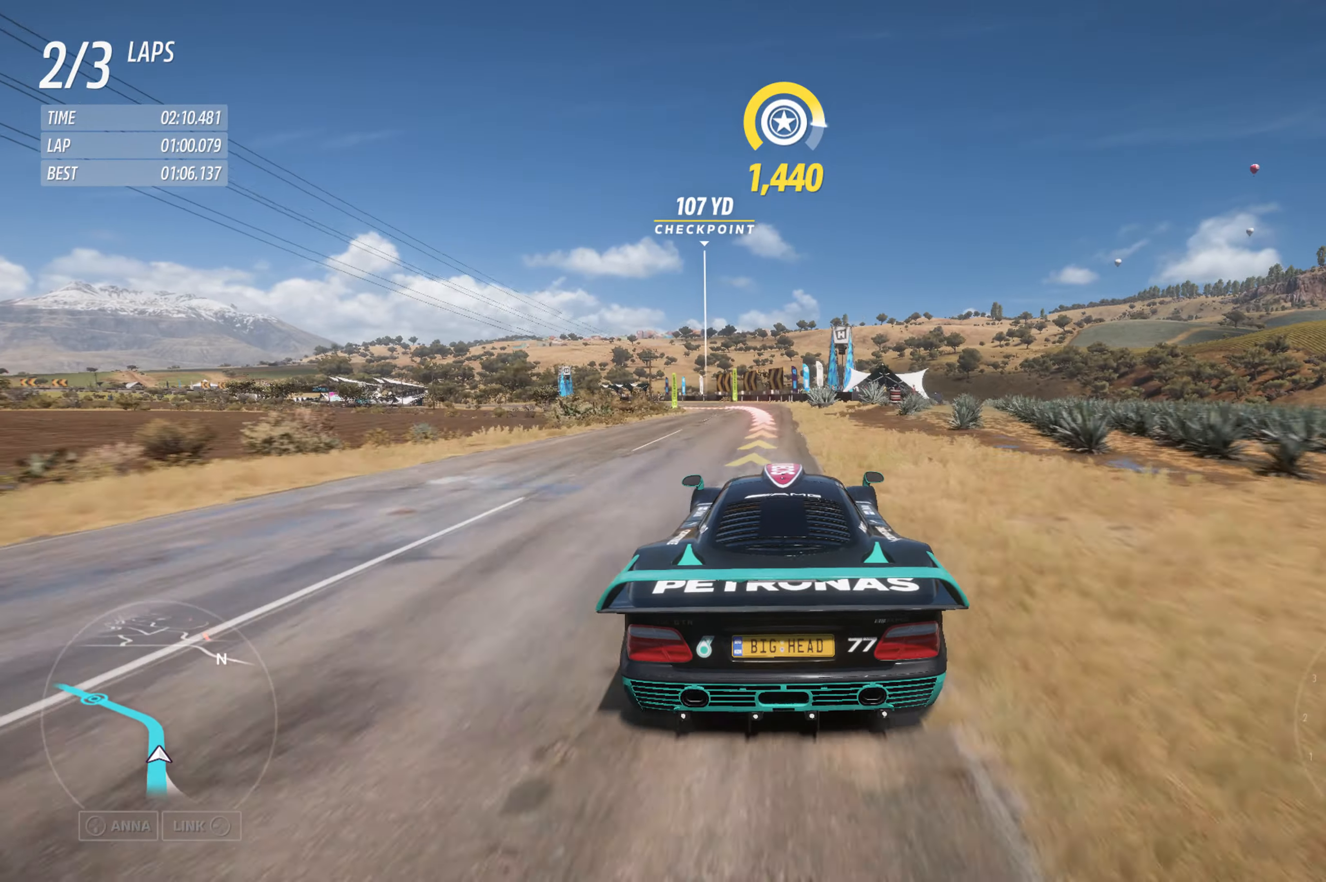
{"buttons": ["R2"], "left_stick": "left", "right_stick": "center", "events": [[150, "left_stick", "center"], [250, "left_stick", "left"]]}
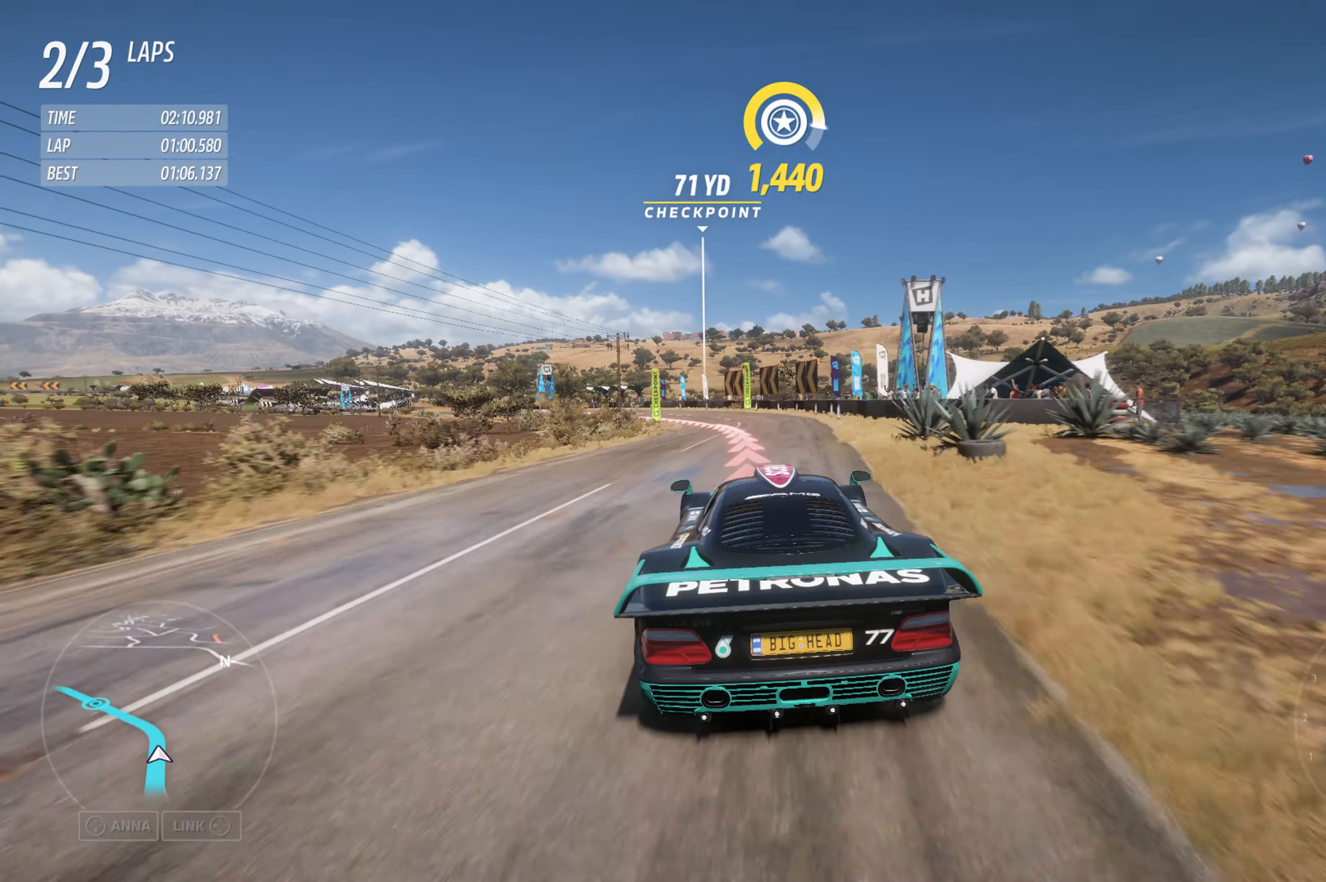
{"buttons": [], "left_stick": "left", "right_stick": "center", "events": [[84, "R2", "up"]]}
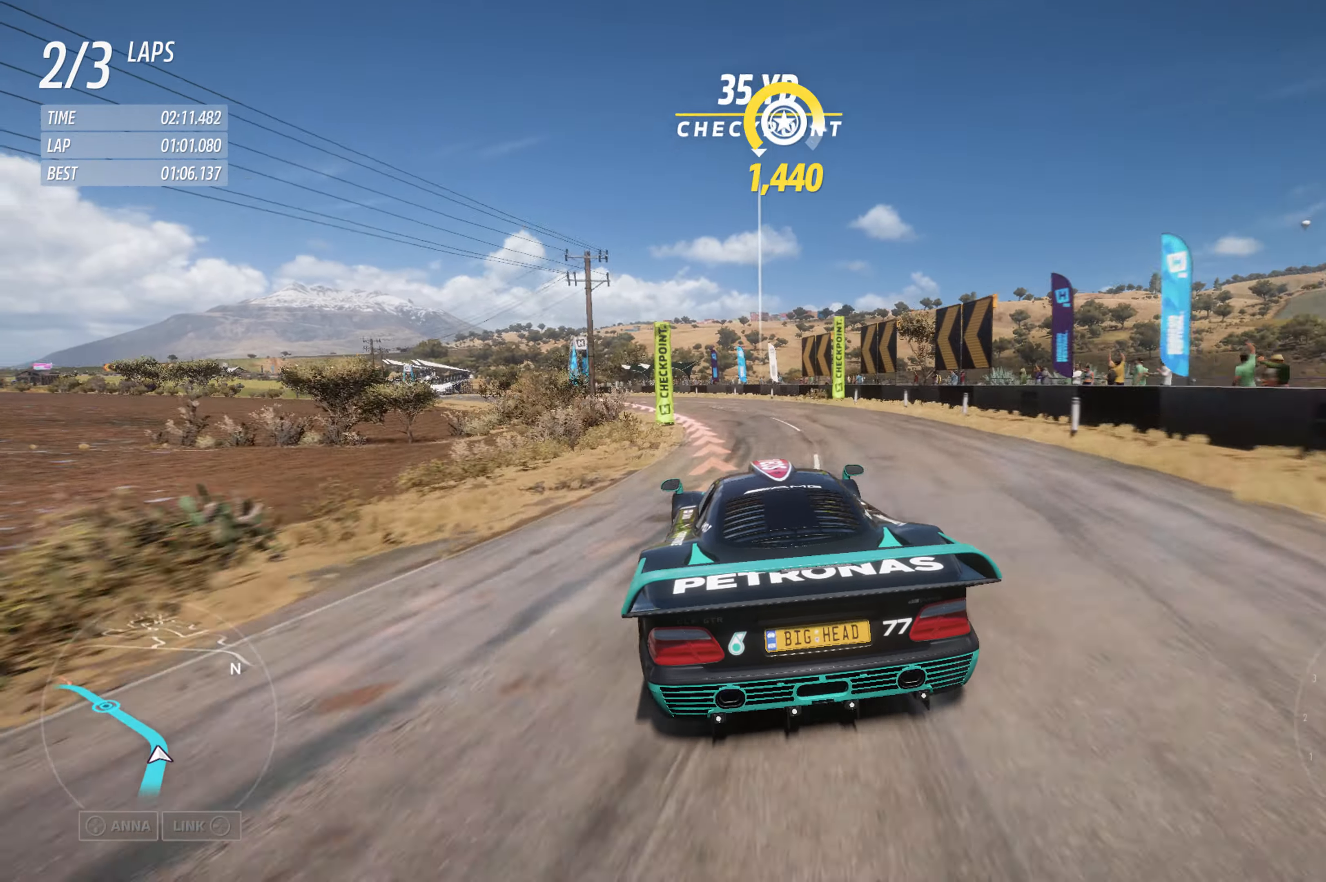
{"buttons": [], "left_stick": "left", "right_stick": "center", "events": [[317, "R2", "down"], [500, "R2", "up"]]}
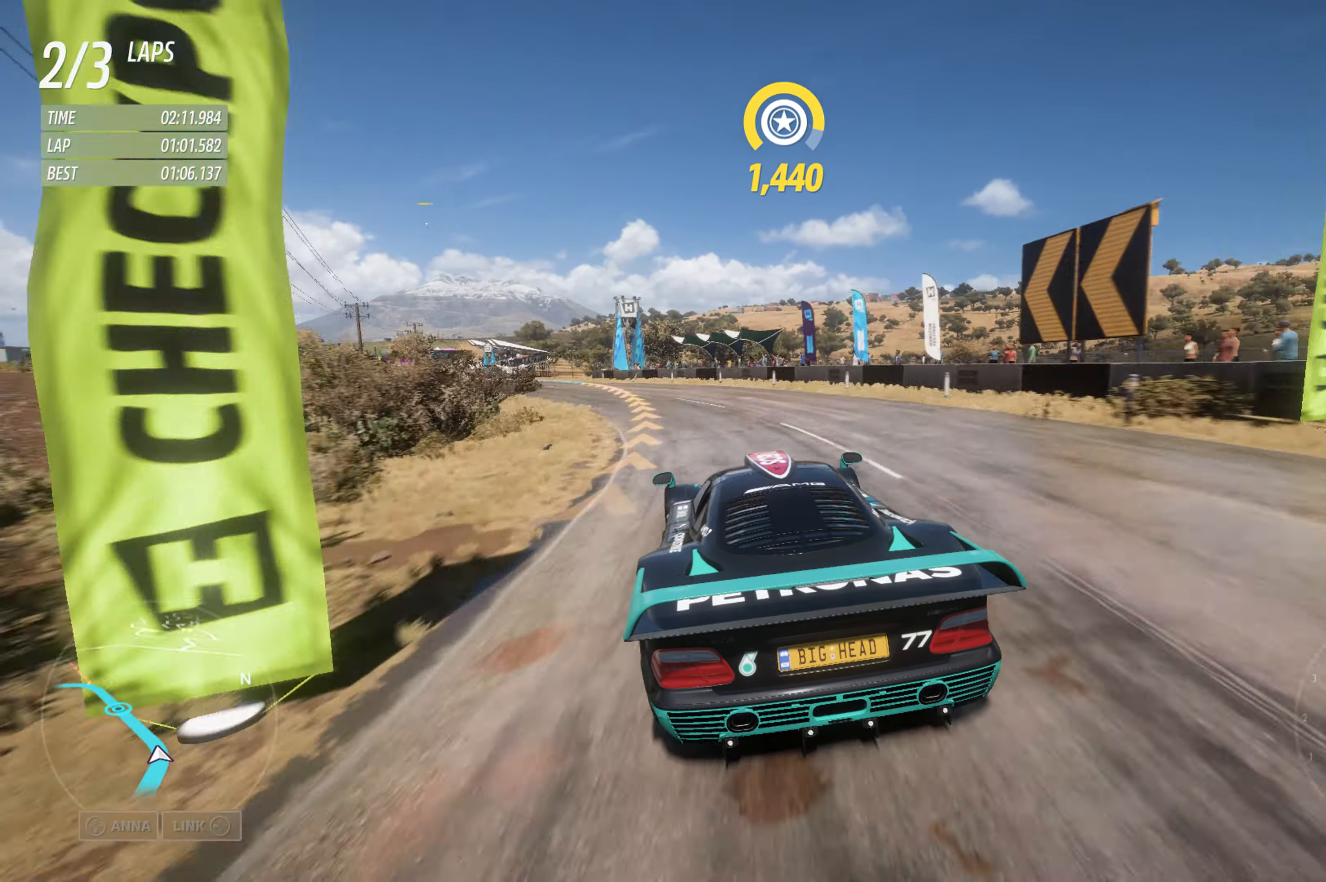
{"buttons": ["R2"], "left_stick": "left", "right_stick": "center", "events": [[17, "R2", "down"]]}
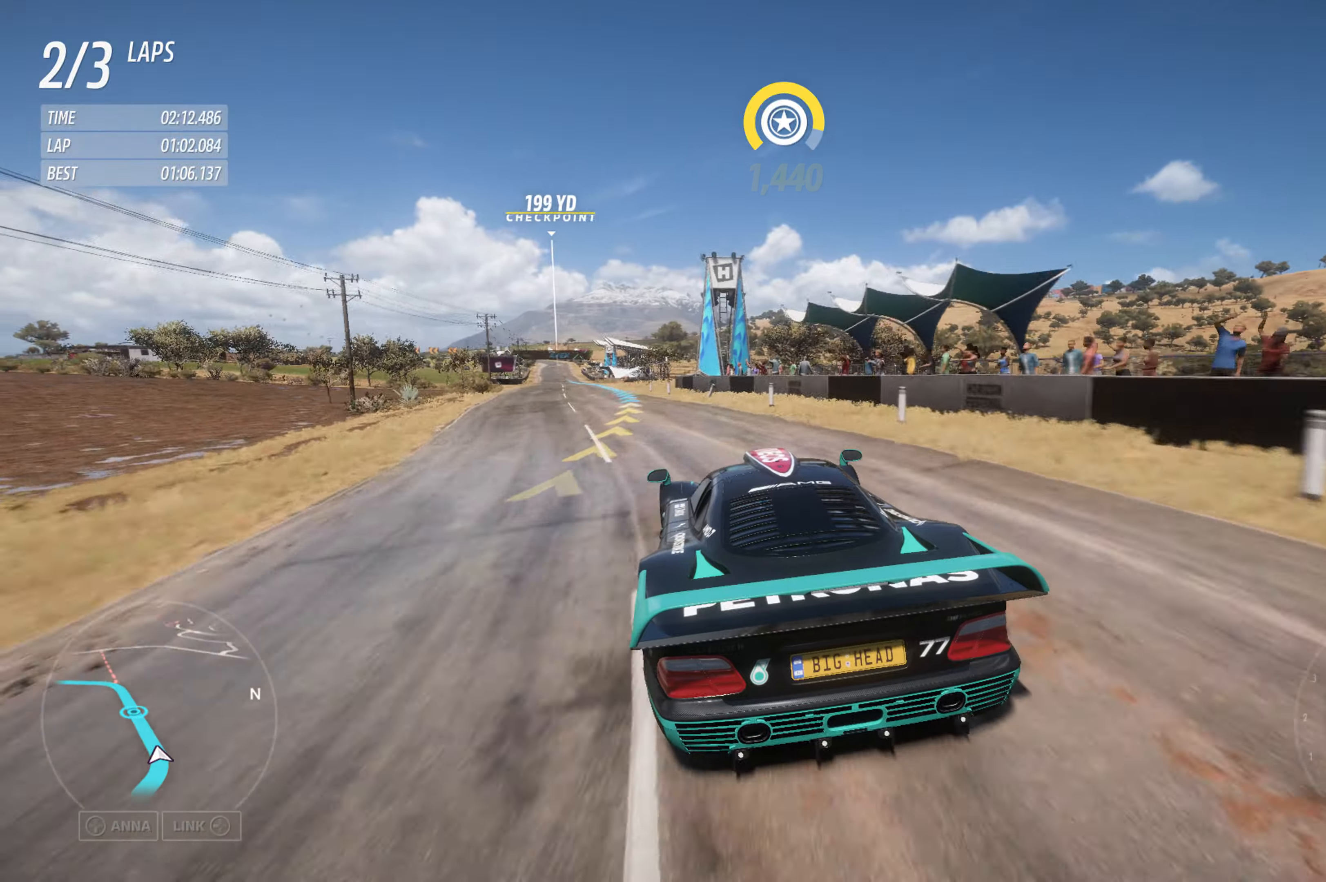
{"buttons": ["R2"], "left_stick": "left", "right_stick": "center", "events": []}
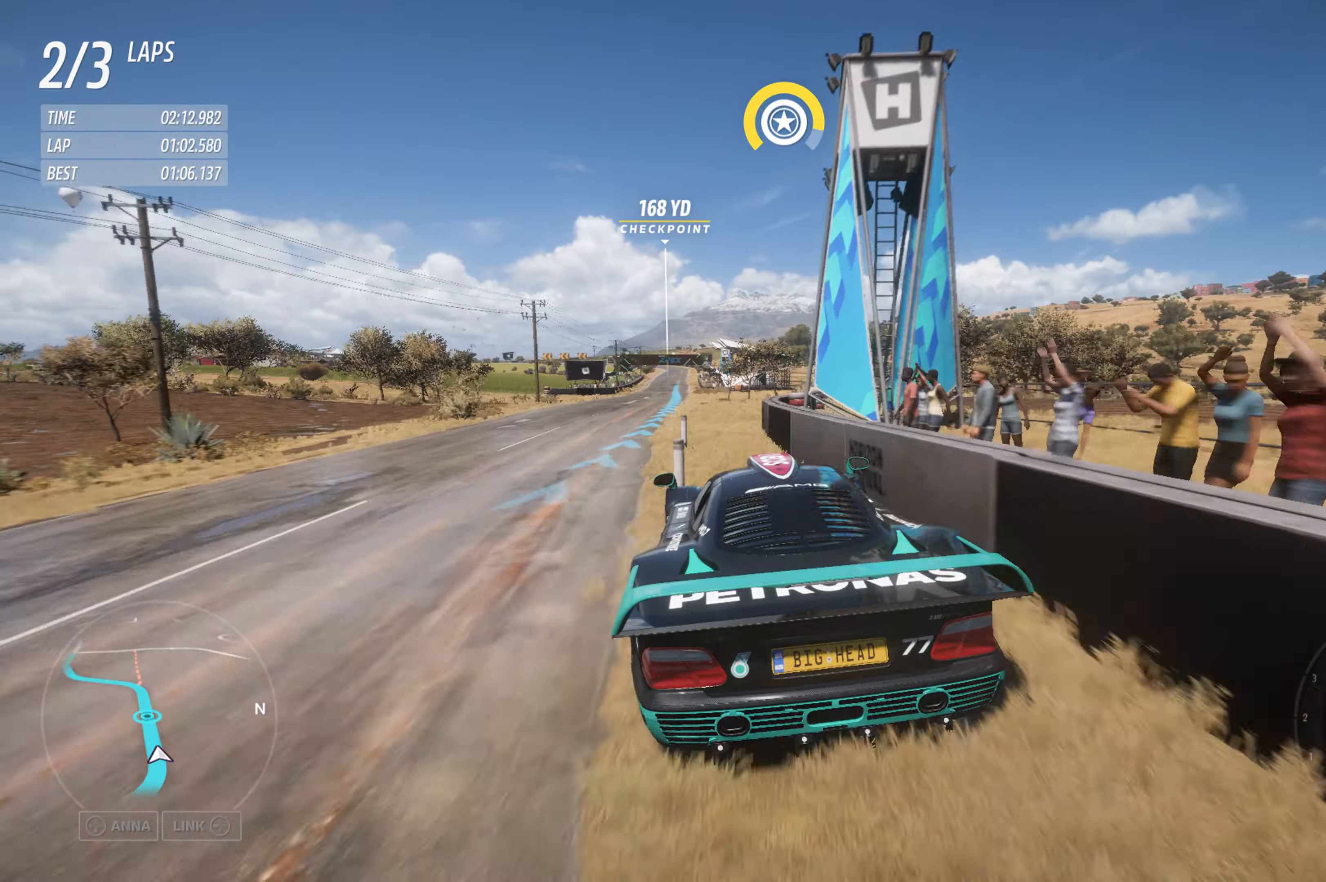
{"buttons": ["R2"], "left_stick": "up-right", "right_stick": "center", "events": [[166, "left_stick", "center"], [416, "left_stick", "up-right"]]}
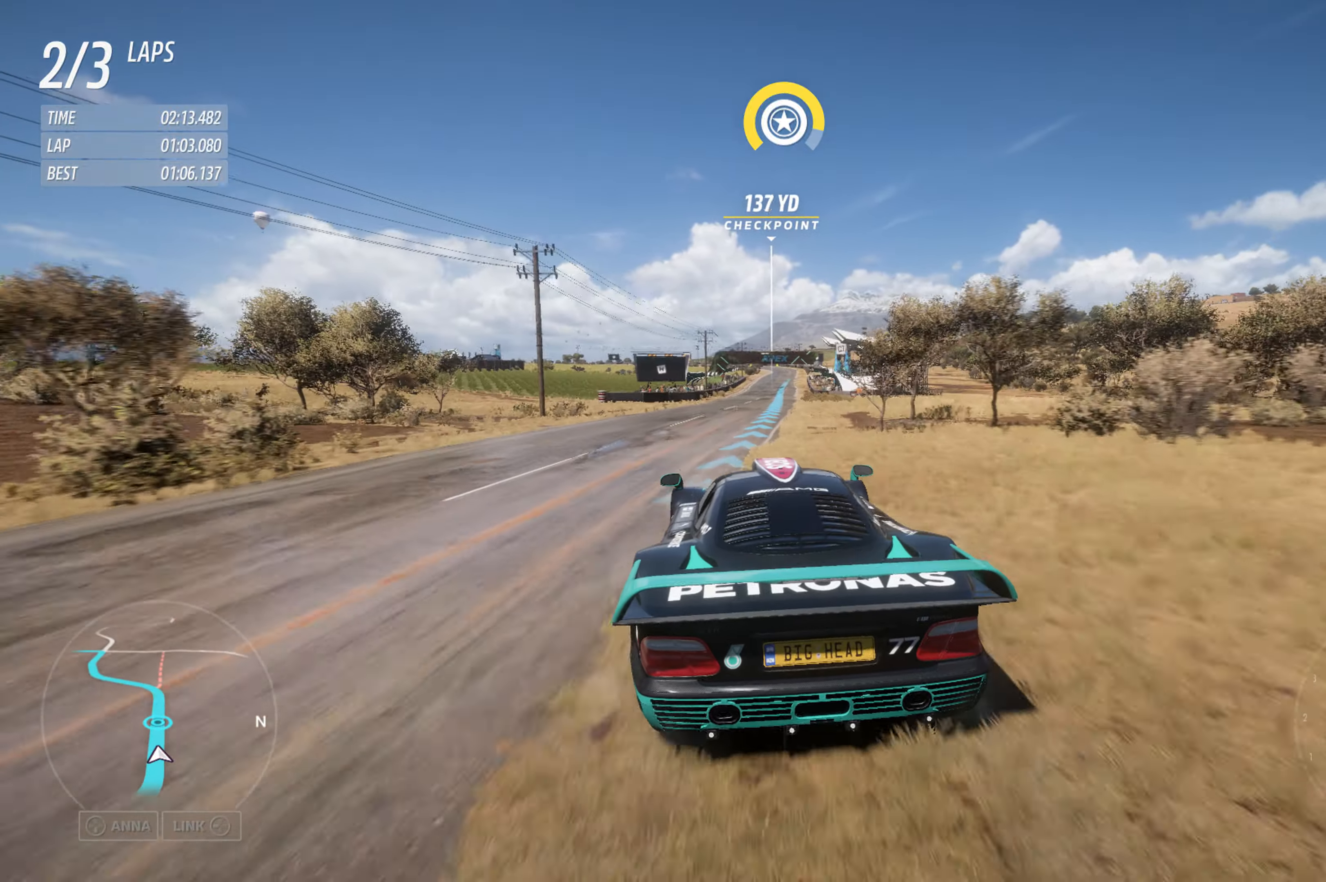
{"buttons": ["R2"], "left_stick": "center", "right_stick": "center", "events": [[150, "left_stick", "center"]]}
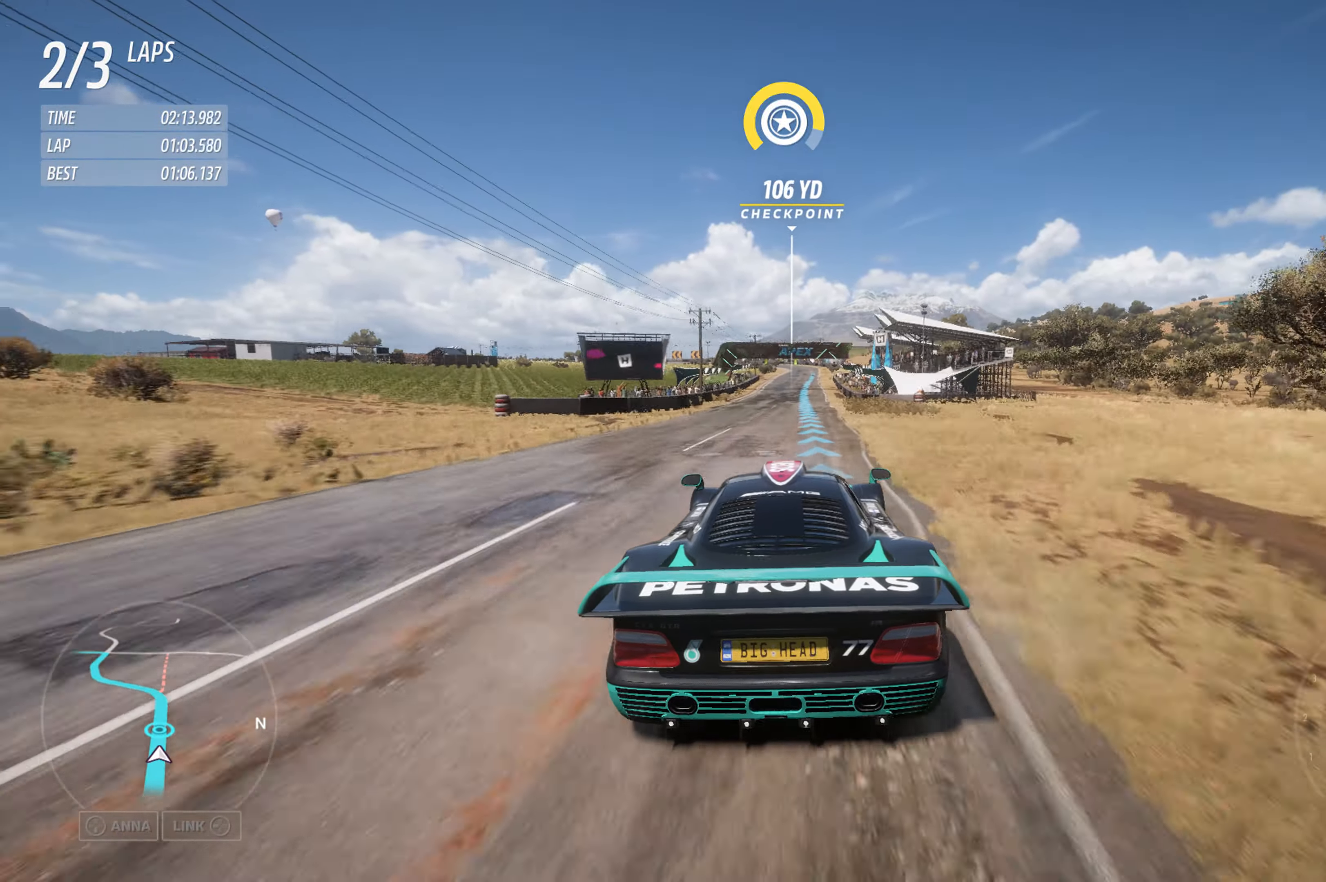
{"buttons": ["R2"], "left_stick": "center", "right_stick": "center", "events": [[333, "left_stick", "right"], [416, "left_stick", "center"]]}
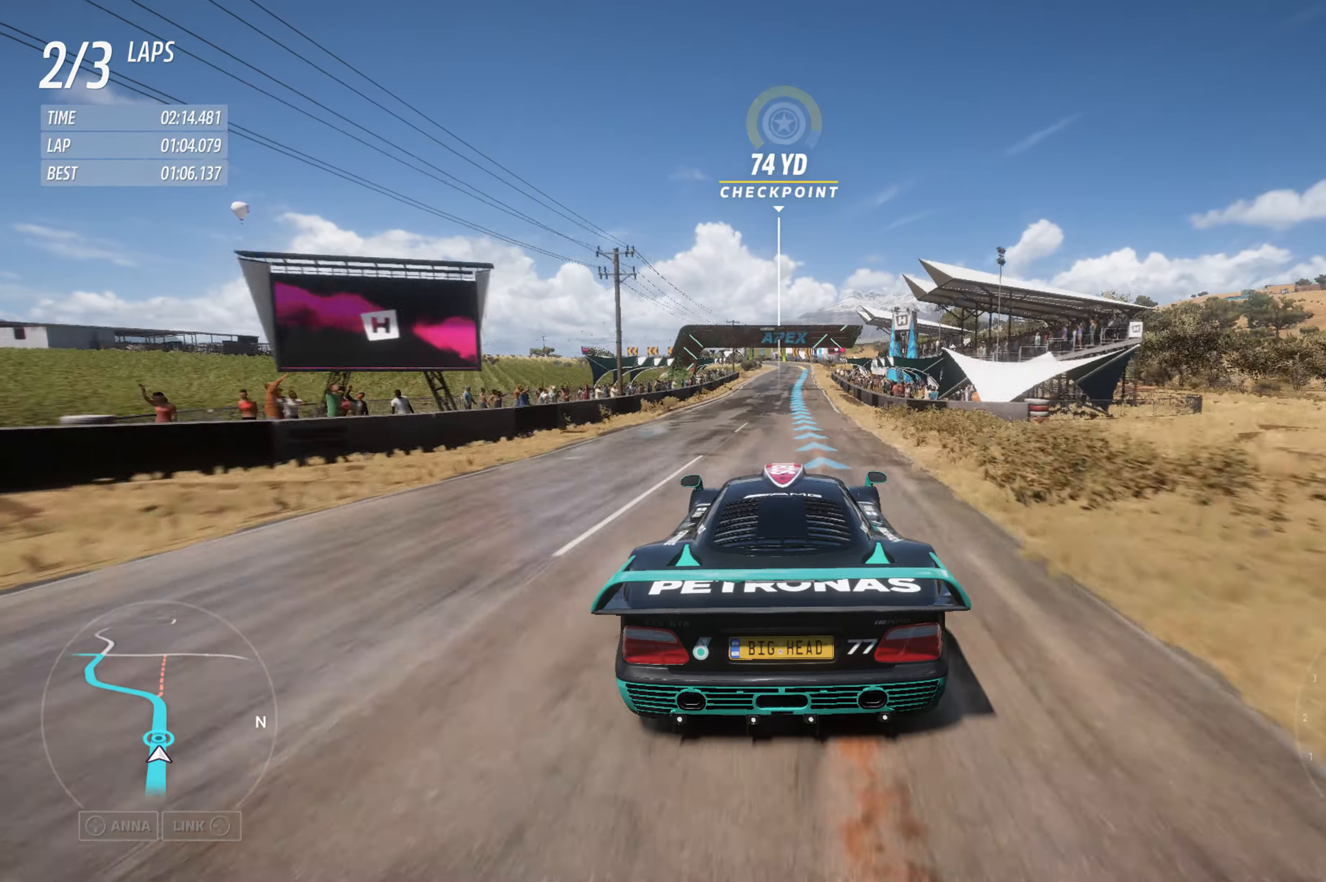
{"buttons": ["R2"], "left_stick": "center", "right_stick": "center", "events": [[266, "left_stick", "right"], [350, "left_stick", "center"]]}